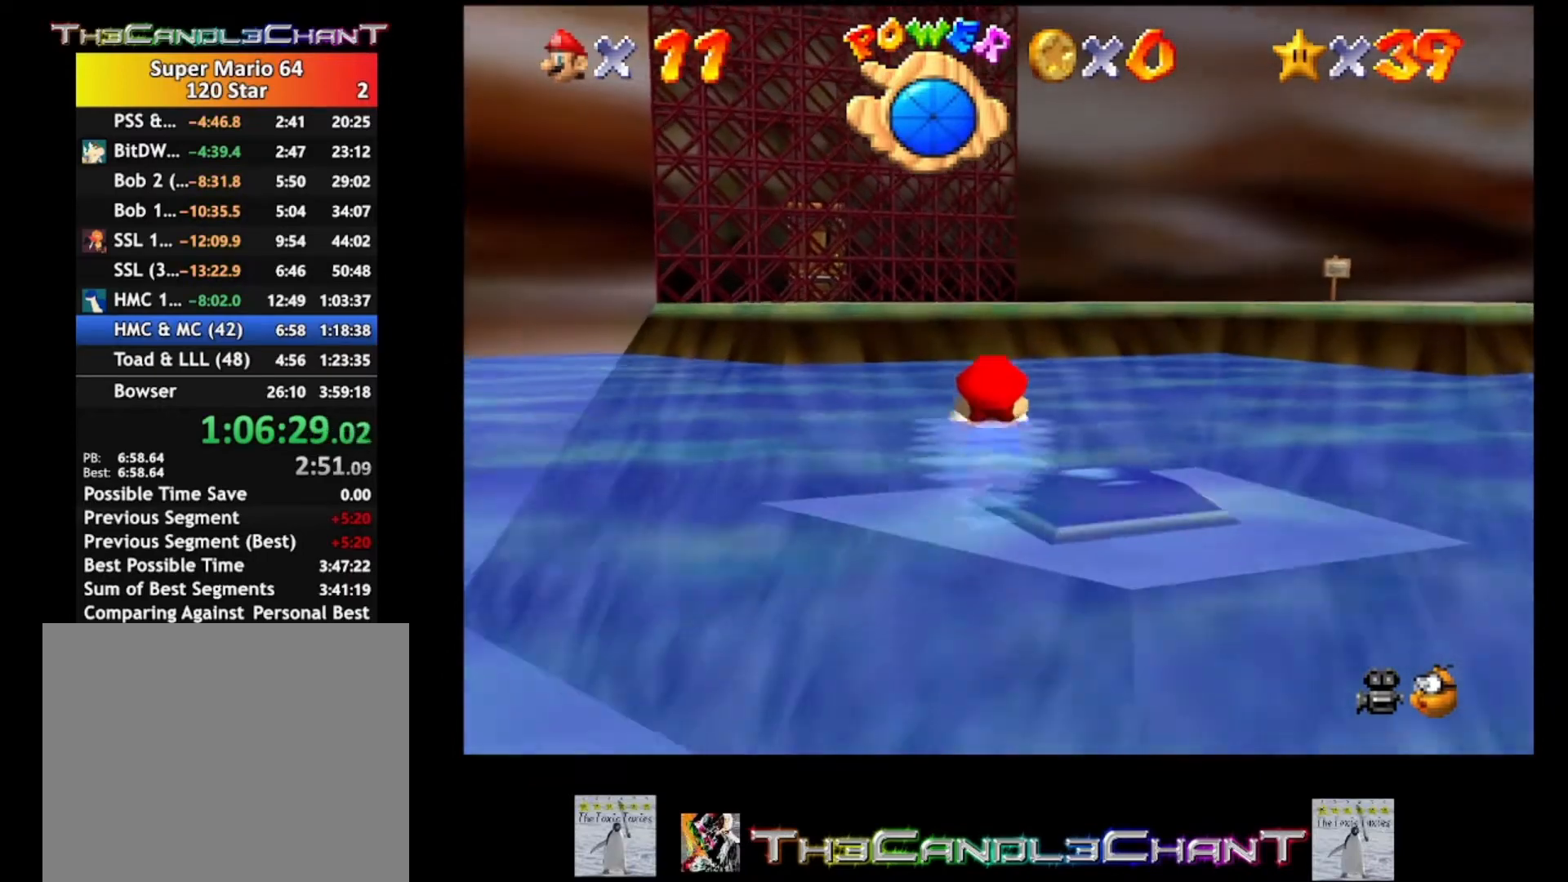
Gameplay with a controller (Xbox layout); each line is a JSON object with the inputs held at the frame after it. "events" lists button and stick changes between this image and that frame as [ms after this image, input, new state], when the widget could be followed in between. Not read: SHARE.
{"buttons": [], "left_stick": "left", "right_stick": "center", "events": [[133, "A", "up"], [233, "left_stick", "left"]]}
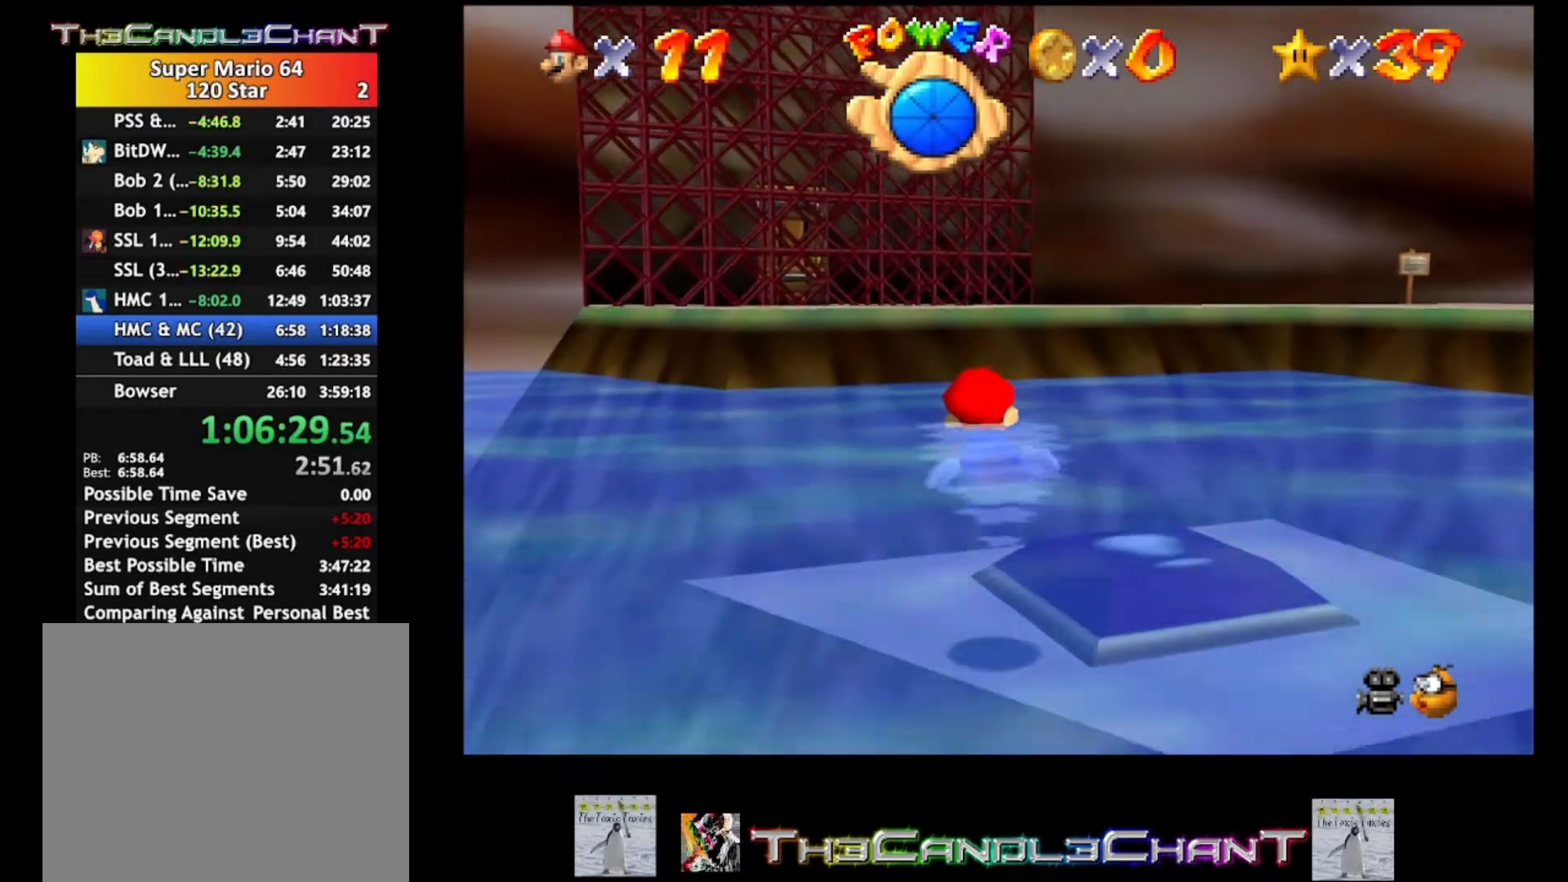
{"buttons": [], "left_stick": "down", "right_stick": "center", "events": [[33, "A", "down"], [200, "left_stick", "center"], [300, "A", "up"], [300, "left_stick", "down"], [367, "A", "down"], [500, "A", "up"]]}
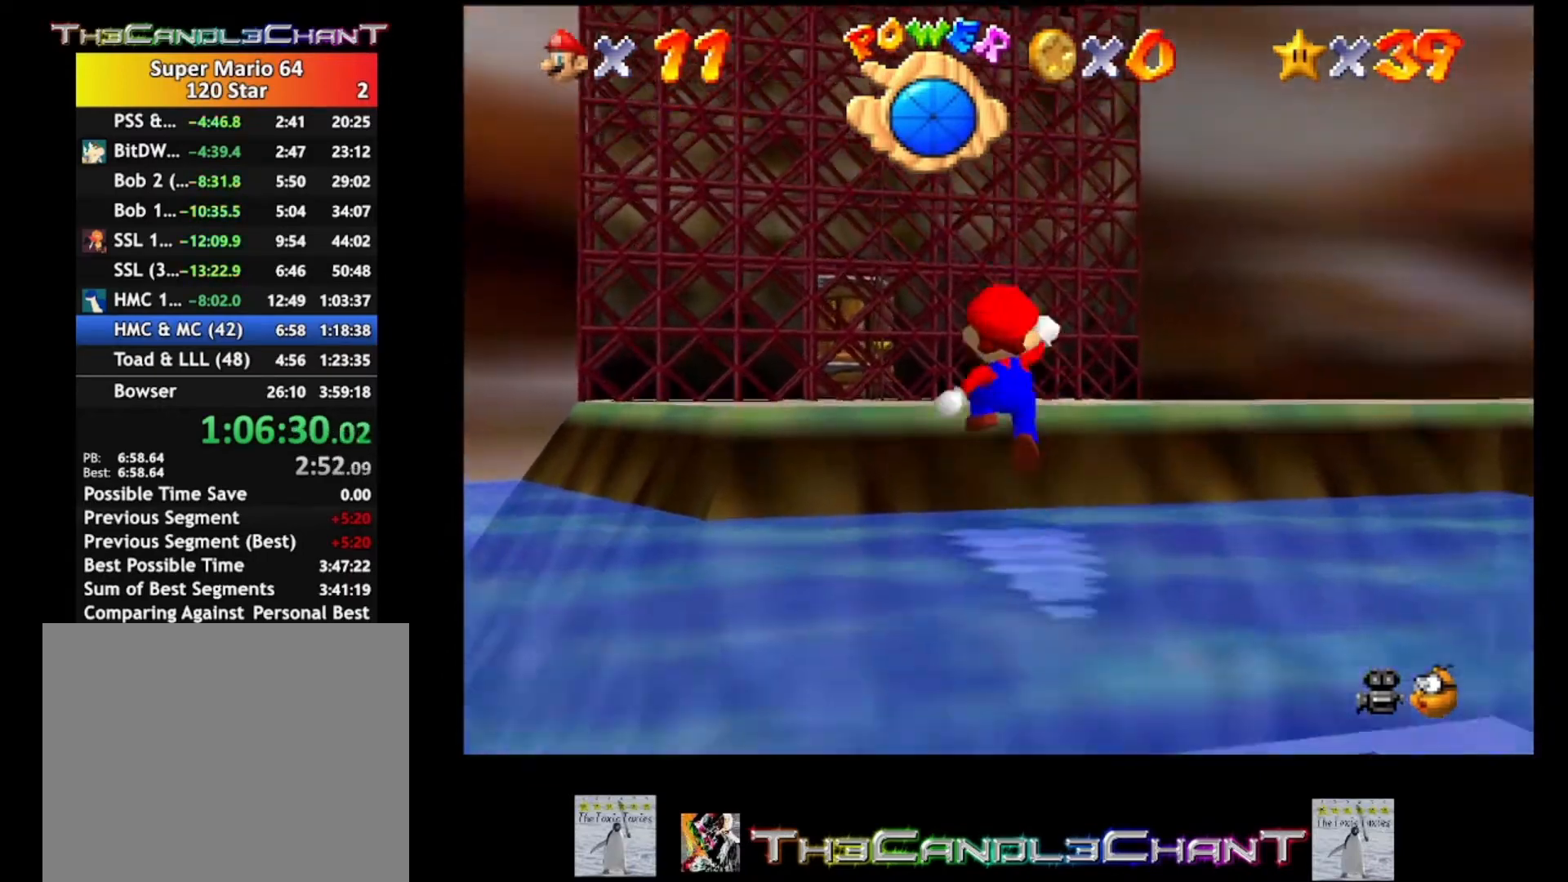
{"buttons": [], "left_stick": "up-right", "right_stick": "center", "events": [[67, "A", "down"], [233, "X", "down"], [300, "left_stick", "up-right"], [367, "A", "up"], [367, "X", "up"], [400, "A", "down"], [500, "A", "up"]]}
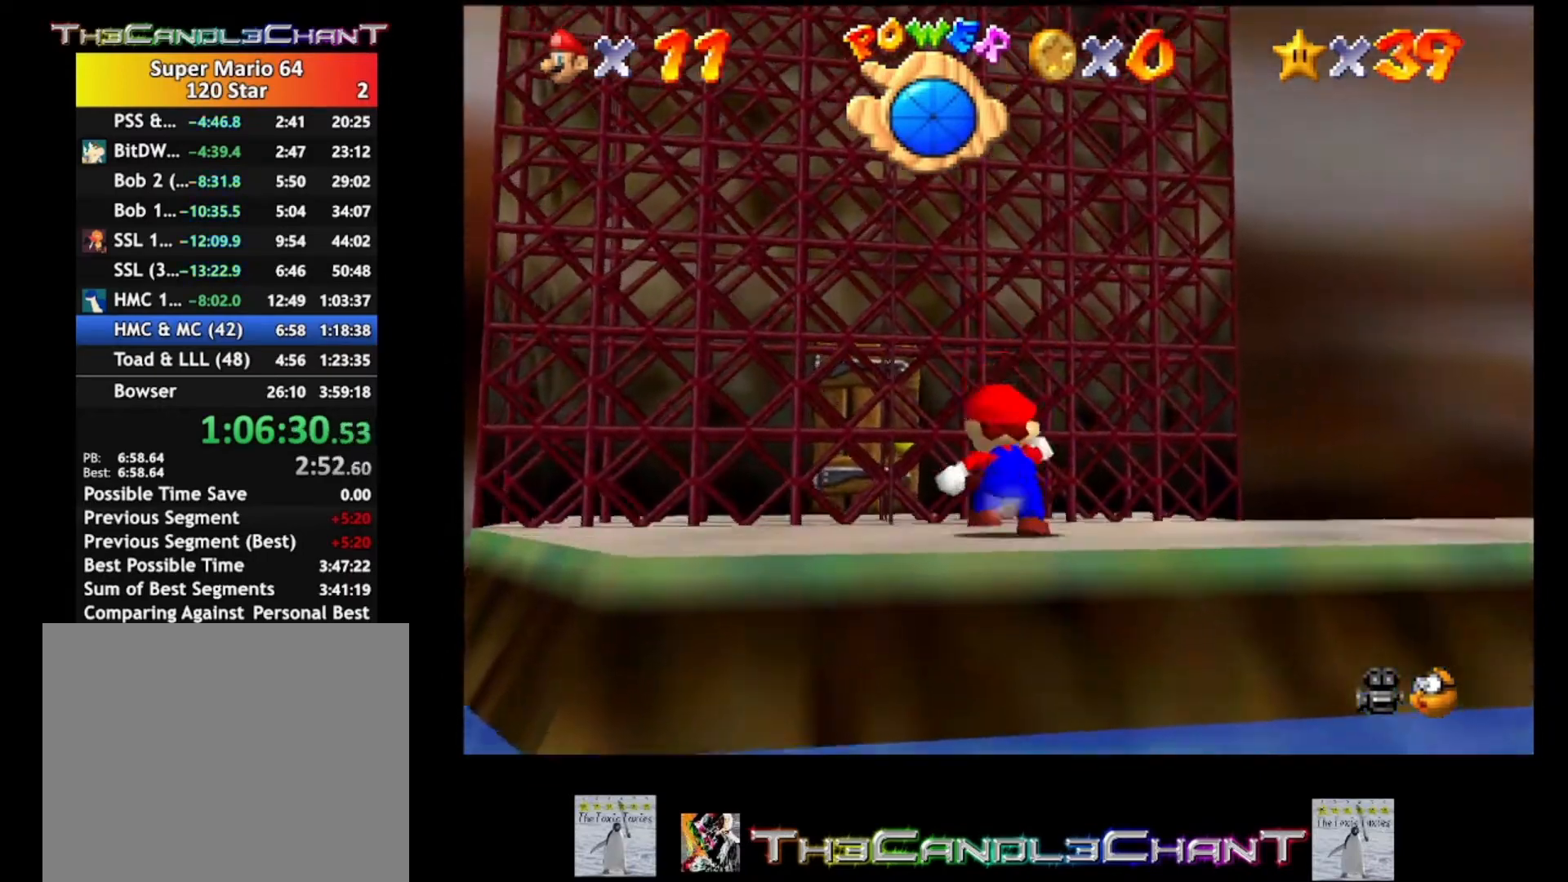
{"buttons": [], "left_stick": "left", "right_stick": "center", "events": [[67, "A", "down"], [167, "A", "up"], [300, "left_stick", "center"], [467, "left_stick", "left"]]}
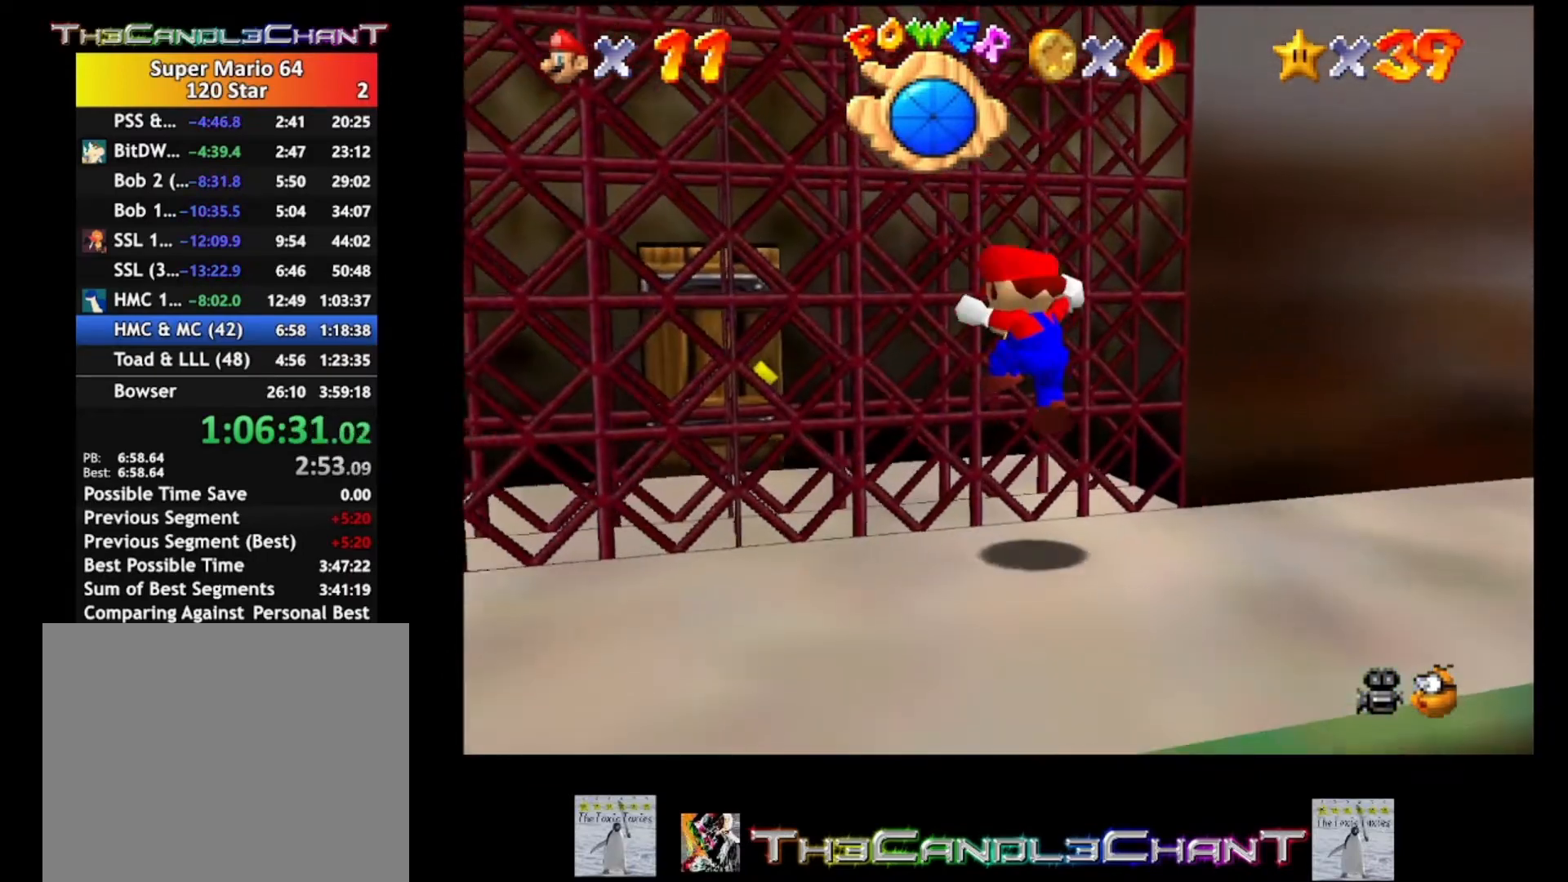
{"buttons": [], "left_stick": "up-left", "right_stick": "down-right", "events": [[367, "left_stick", "up-left"], [367, "right_stick", "down-right"]]}
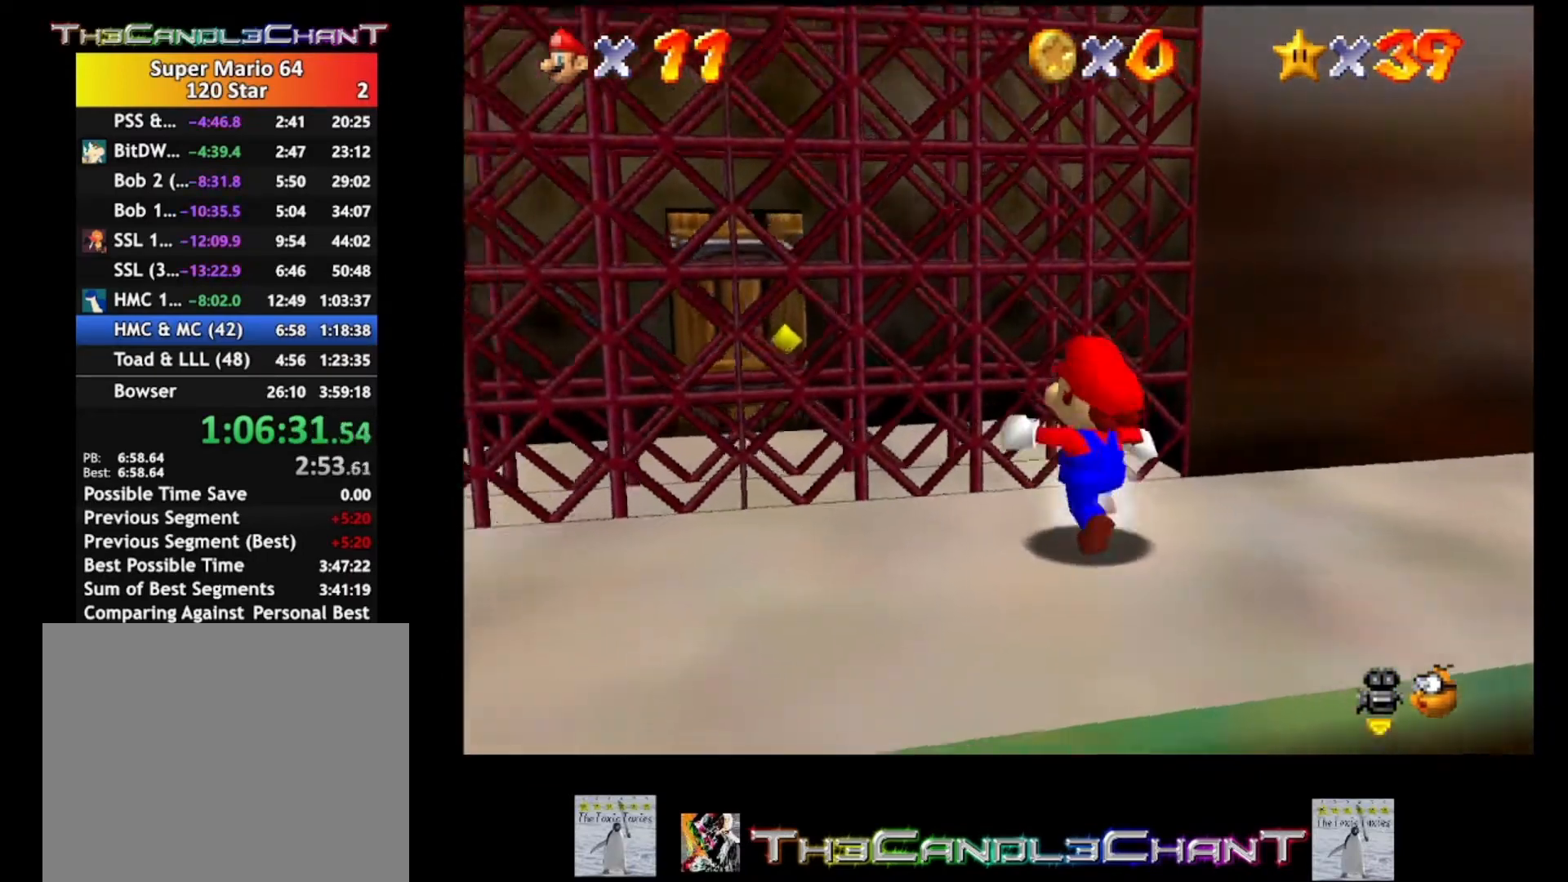
{"buttons": [], "left_stick": "up", "right_stick": "center", "events": [[33, "right_stick", "center"], [233, "right_stick", "down"], [267, "left_stick", "up"], [333, "right_stick", "center"]]}
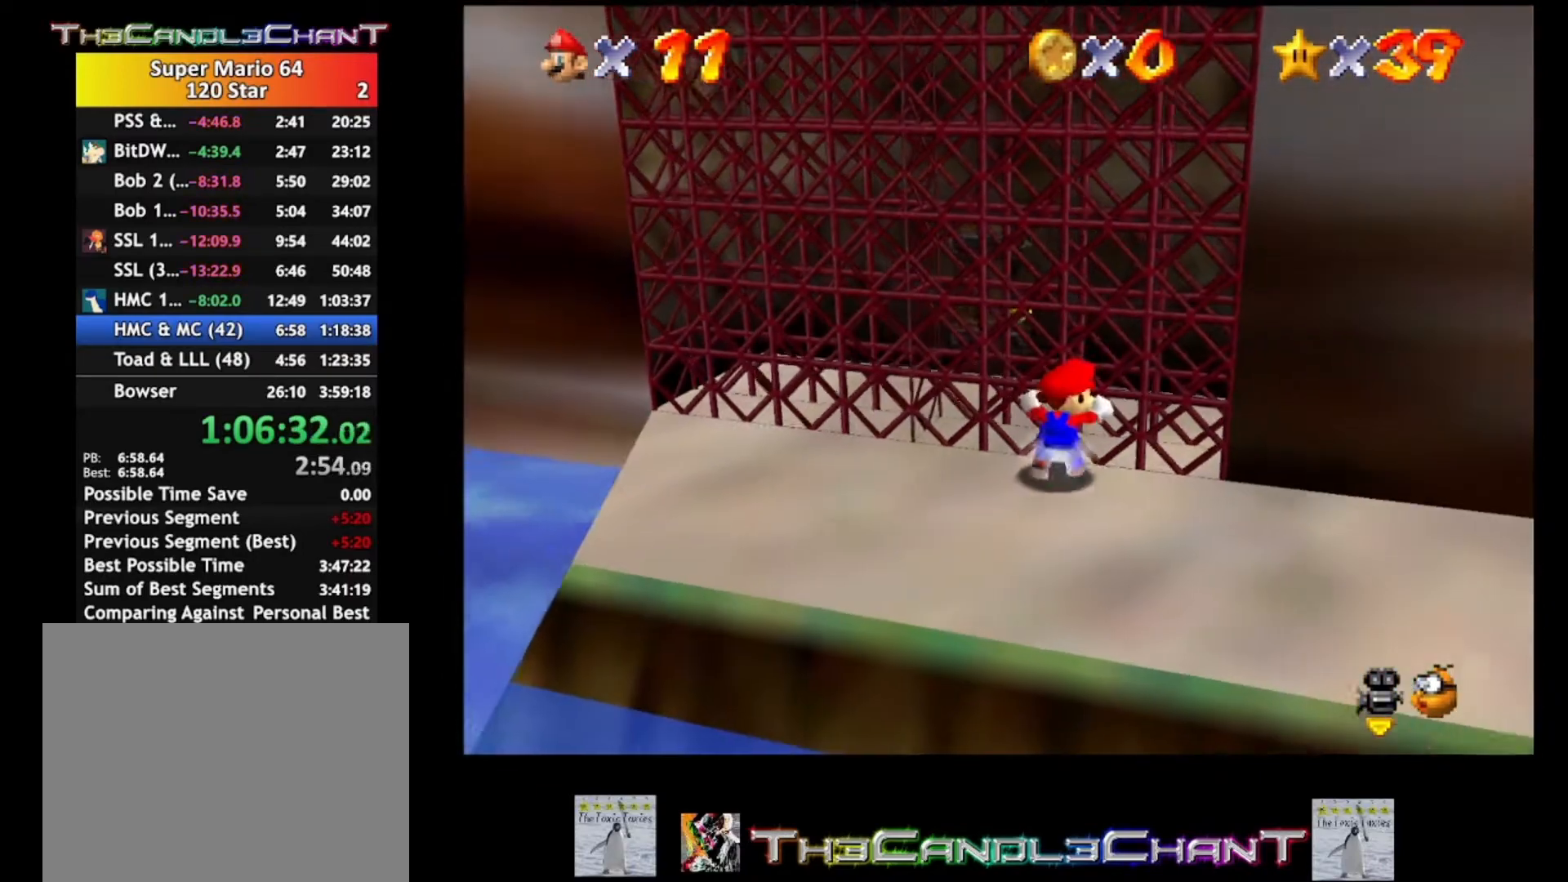
{"buttons": [], "left_stick": "up", "right_stick": "center", "events": [[267, "A", "down"], [367, "A", "up"]]}
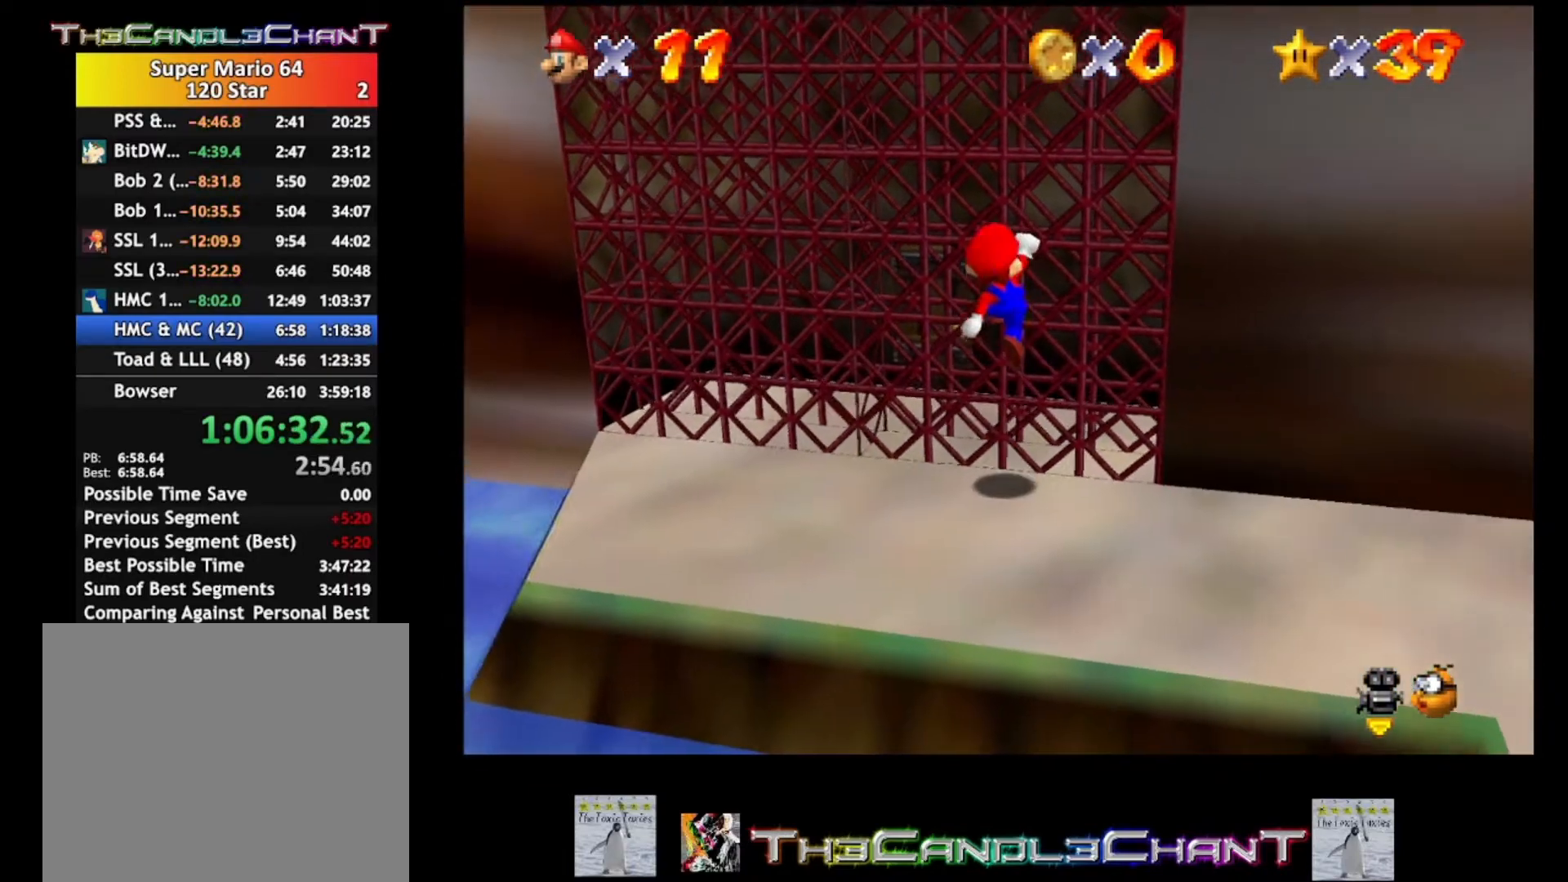
{"buttons": ["A"], "left_stick": "up", "right_stick": "center", "events": [[367, "A", "down"]]}
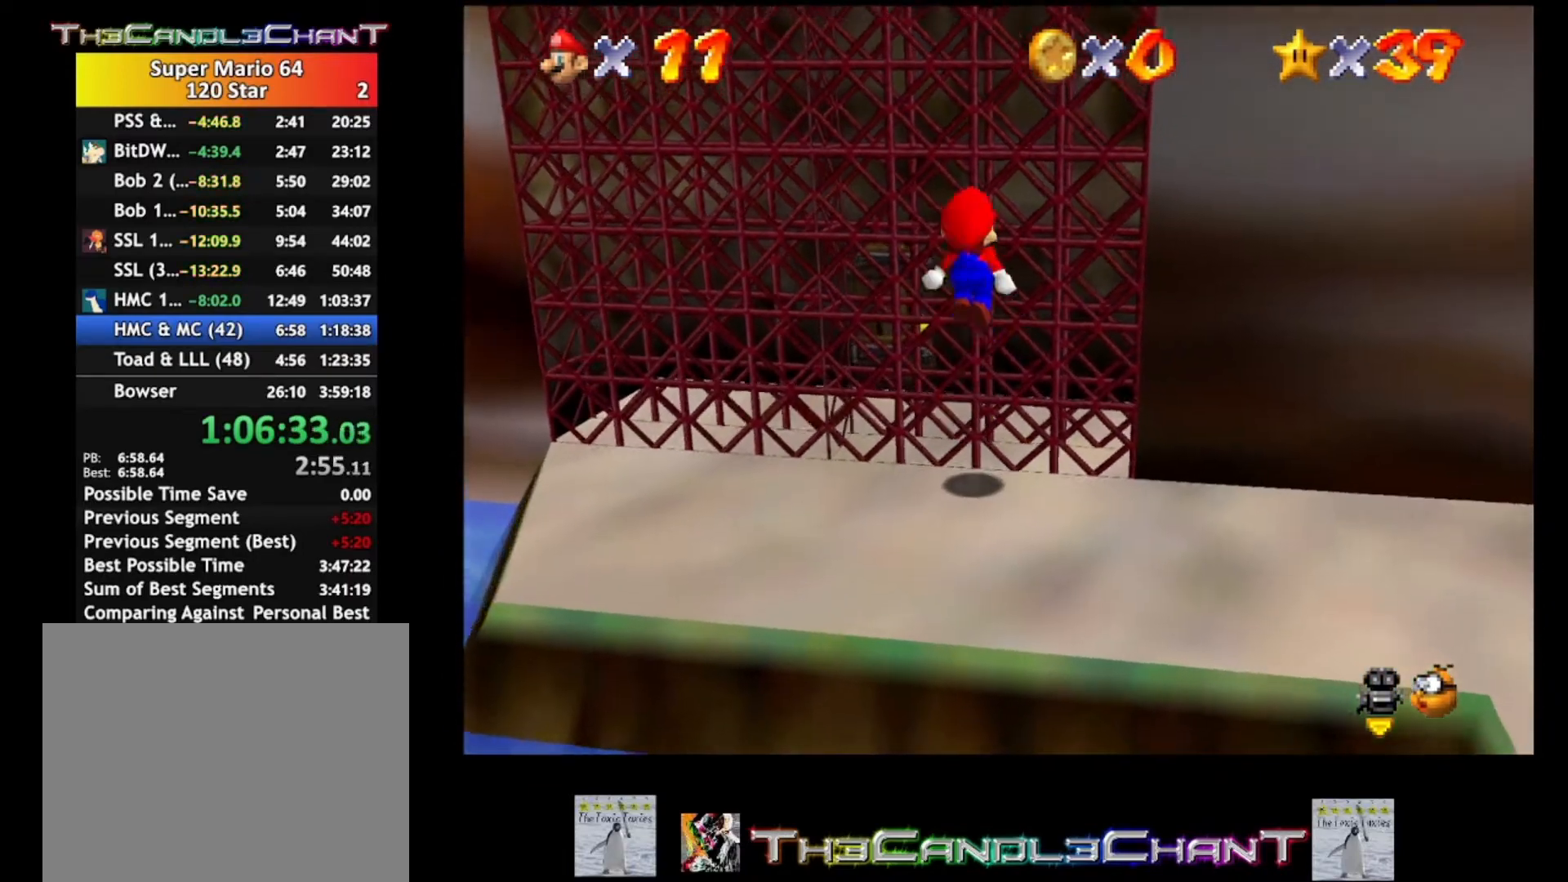
{"buttons": ["X"], "left_stick": "down", "right_stick": "center", "events": [[333, "X", "down"], [367, "A", "up"], [367, "left_stick", "down"]]}
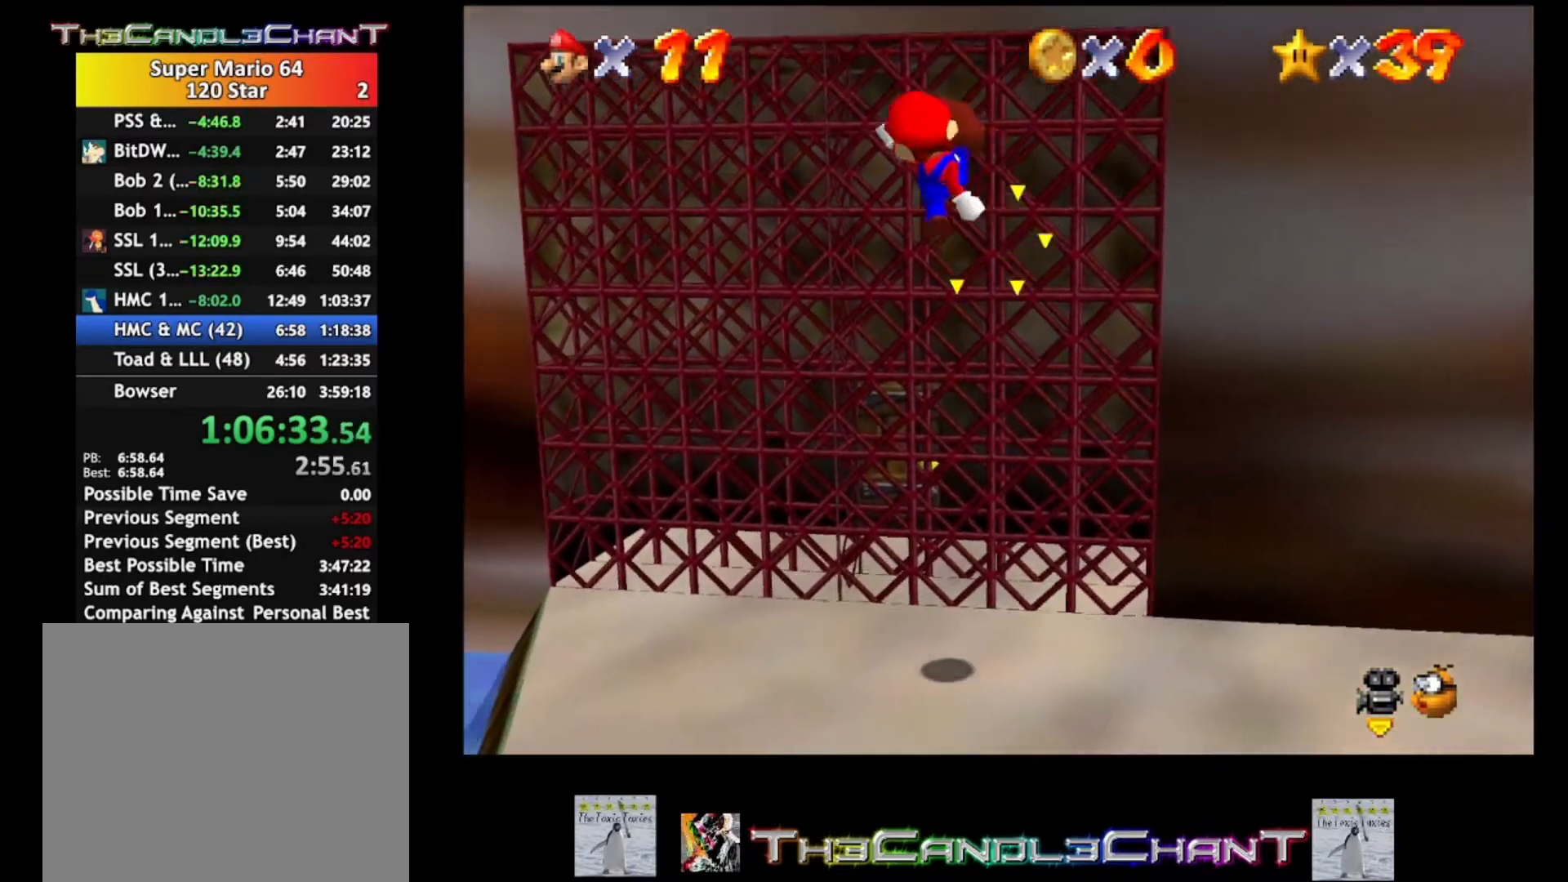
{"buttons": ["X"], "left_stick": "down", "right_stick": "center", "events": []}
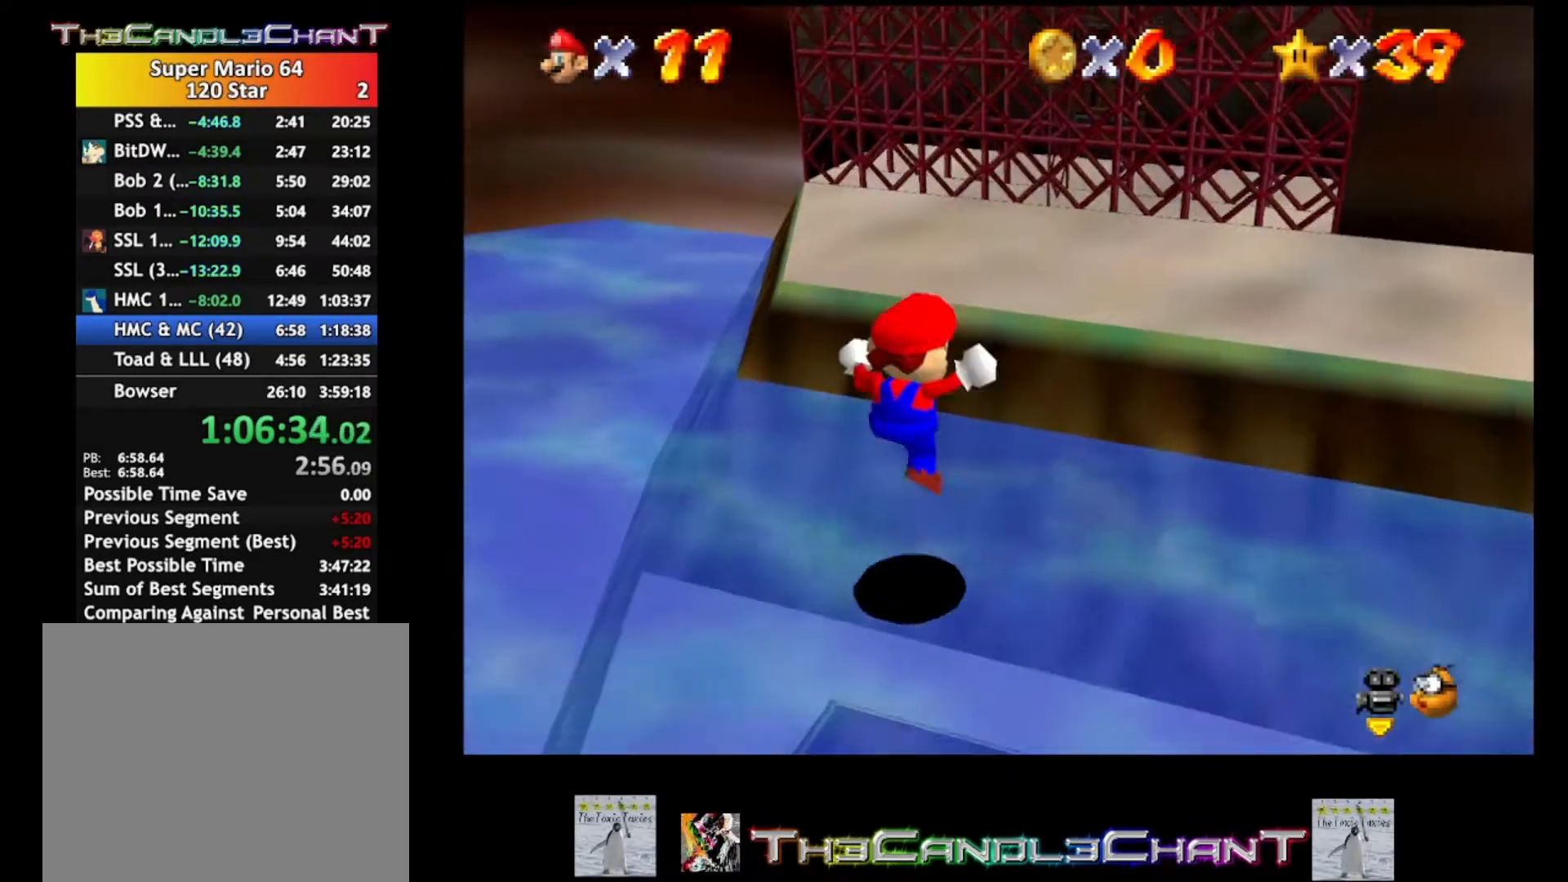
{"buttons": ["A"], "left_stick": "center", "right_stick": "center", "events": [[167, "X", "up"], [200, "A", "down"], [267, "X", "down"], [367, "X", "up"], [400, "A", "up"], [433, "A", "down"], [467, "left_stick", "center"]]}
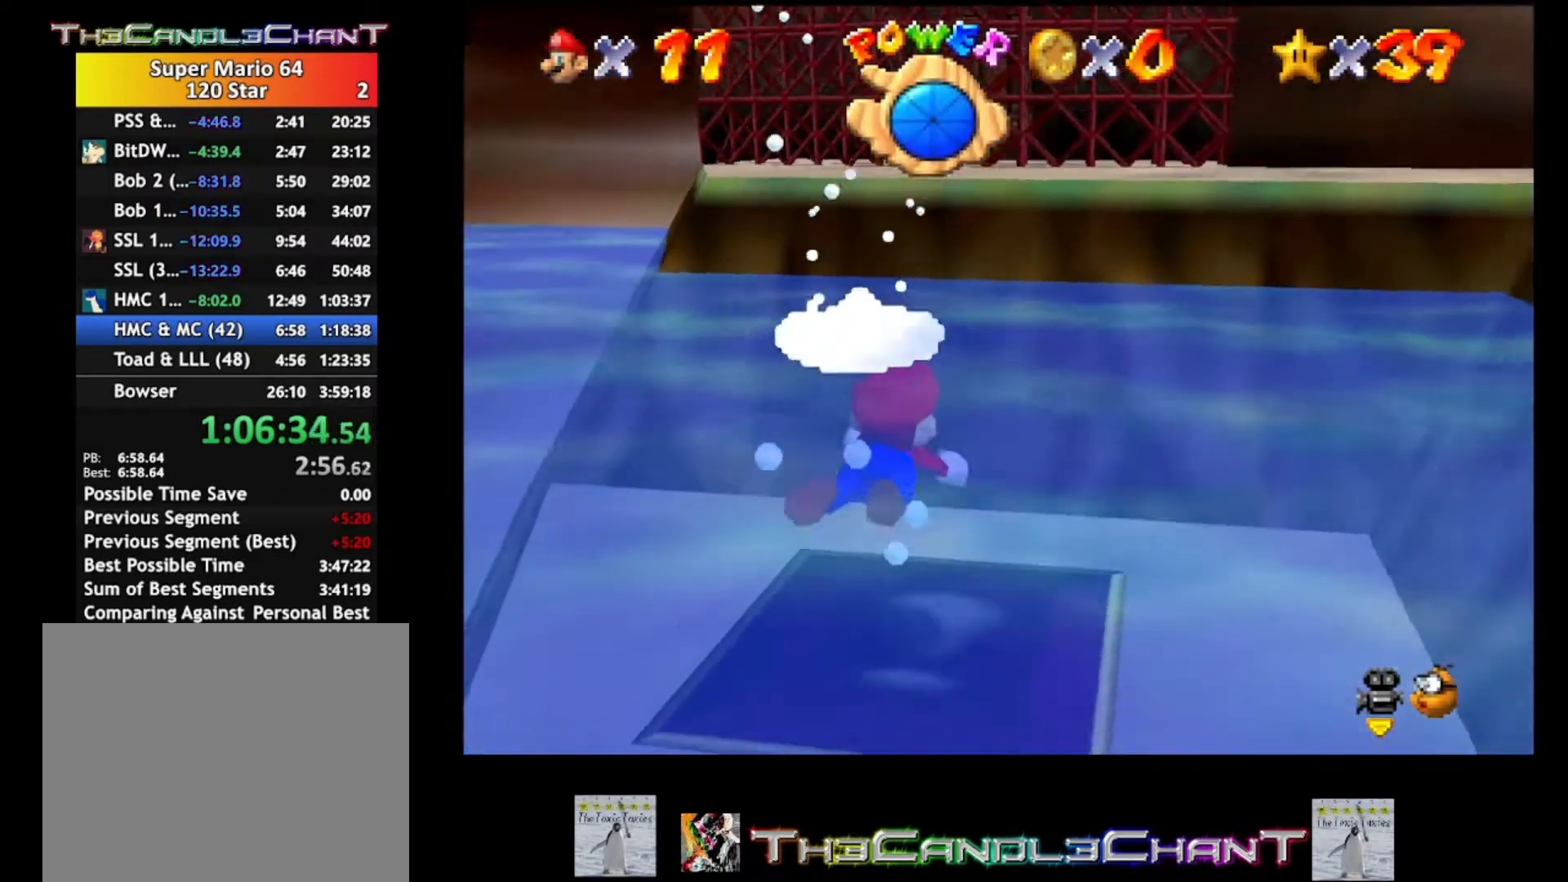
{"buttons": ["A"], "left_stick": "down", "right_stick": "center", "events": [[33, "A", "up"], [100, "A", "down"], [233, "A", "up"], [300, "A", "down"], [400, "A", "up"], [467, "A", "down"], [500, "left_stick", "down"]]}
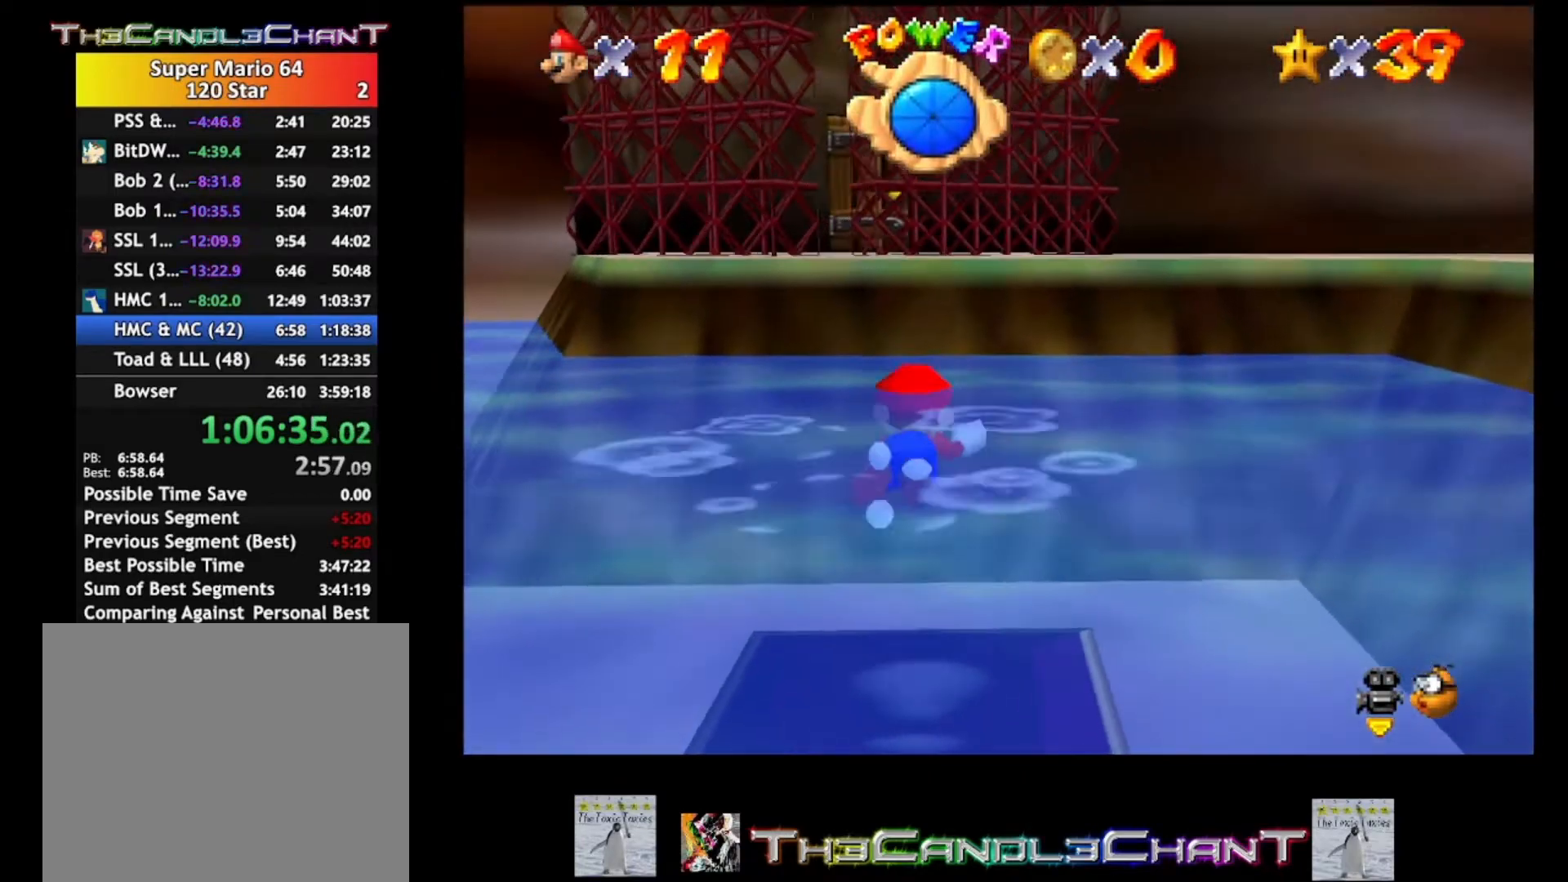
{"buttons": ["A"], "left_stick": "down", "right_stick": "center", "events": [[67, "A", "up"], [133, "A", "down"], [233, "A", "up"], [300, "A", "down"], [400, "A", "up"], [500, "A", "down"]]}
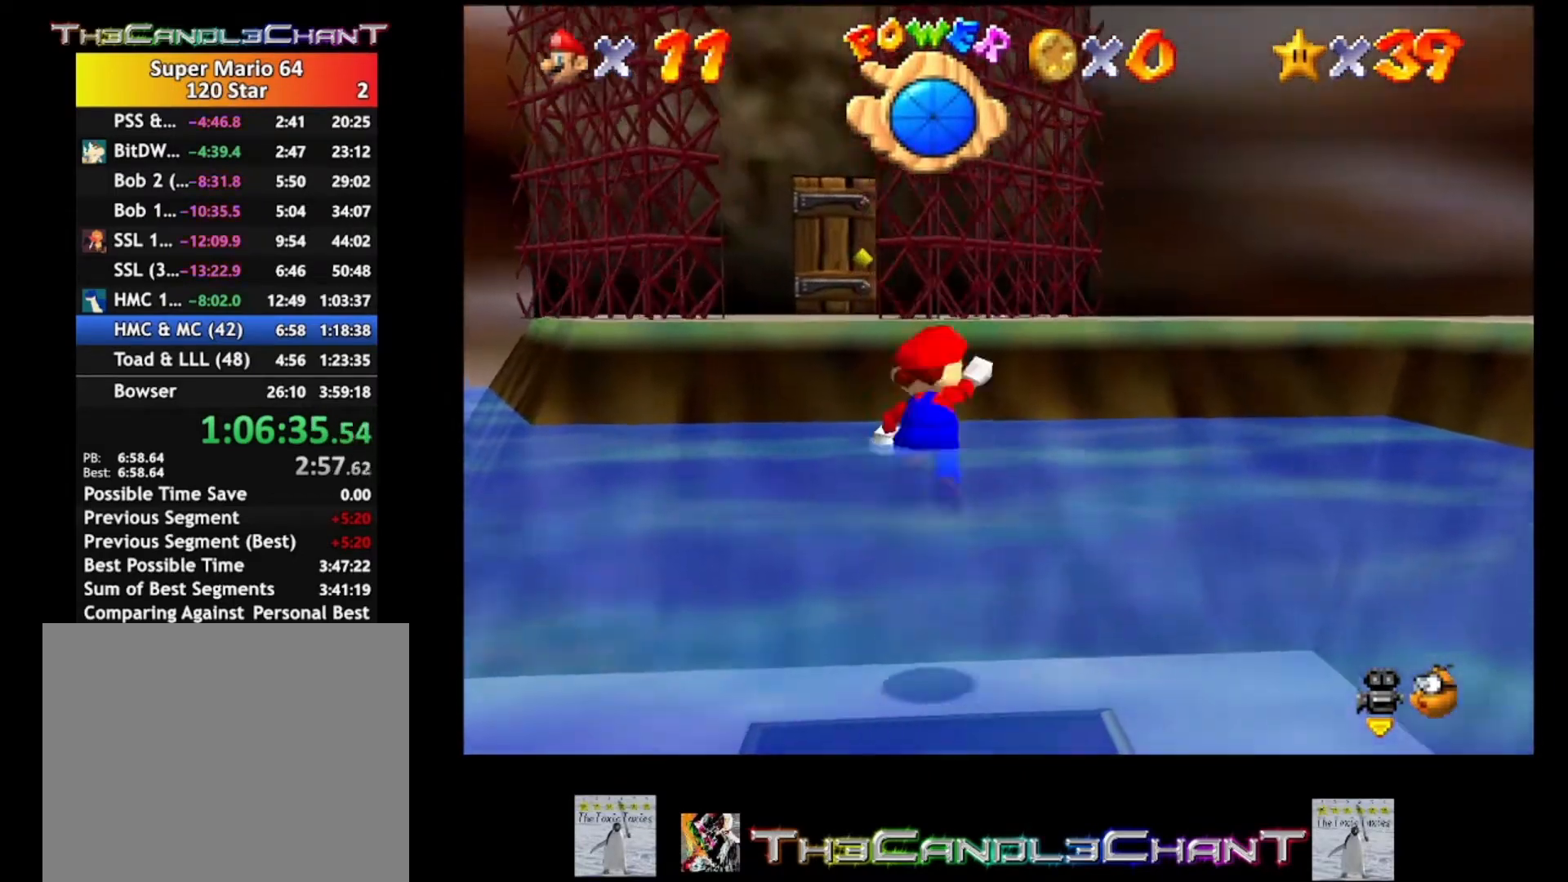
{"buttons": ["A", "X"], "left_stick": "up", "right_stick": "center", "events": [[67, "A", "up"], [167, "A", "down"], [333, "X", "down"], [333, "left_stick", "up"], [433, "A", "up"], [433, "X", "up"], [500, "A", "down"], [500, "X", "down"]]}
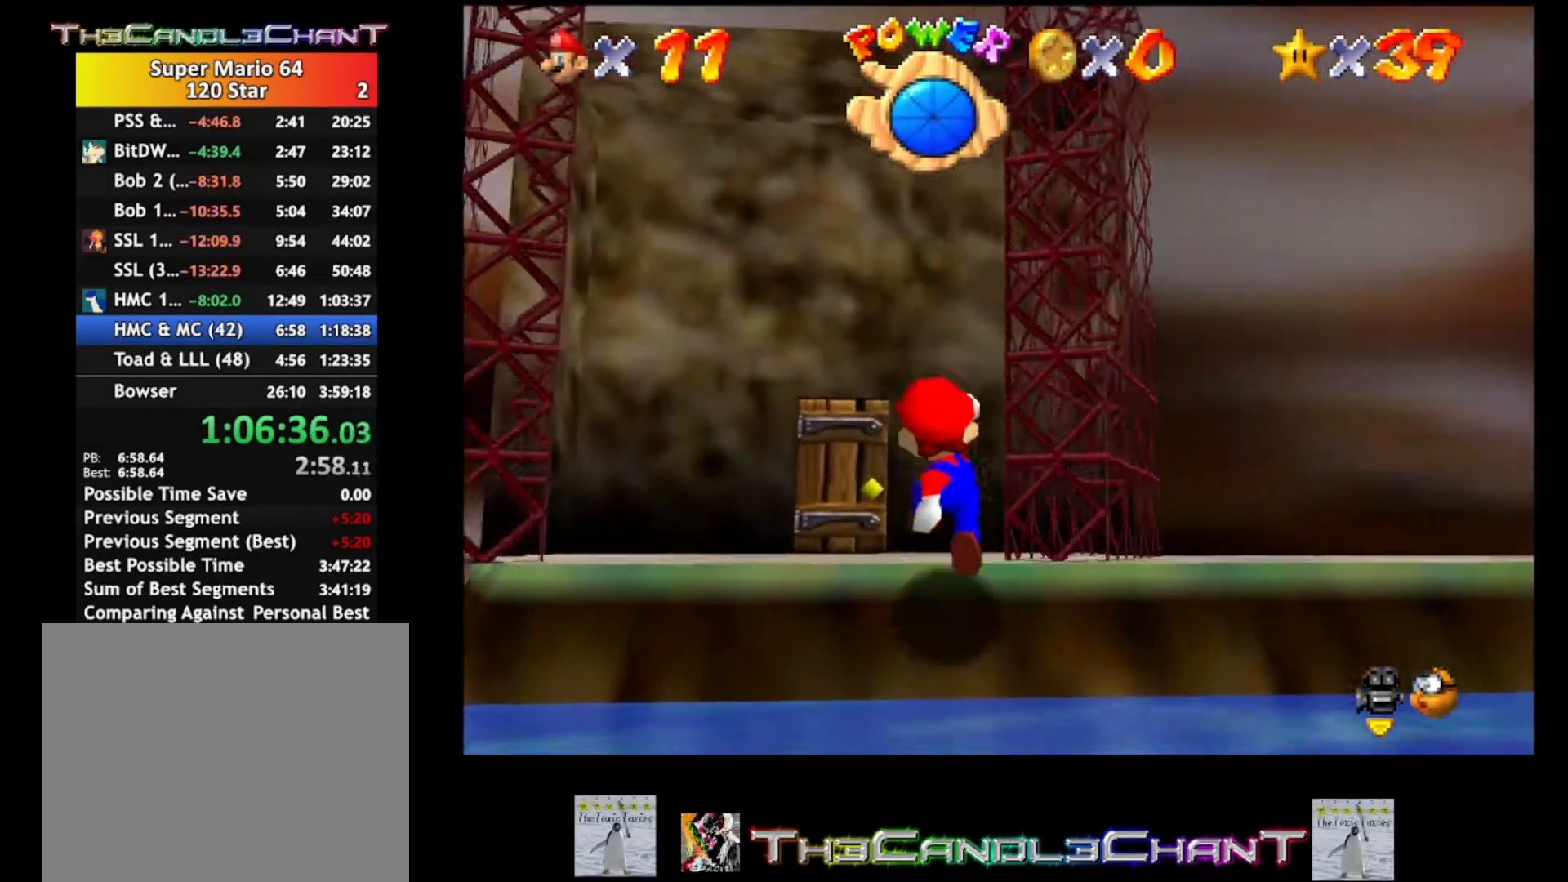
{"buttons": [], "left_stick": "up-left", "right_stick": "center", "events": [[100, "A", "up"], [100, "X", "up"], [133, "A", "down"], [167, "X", "down"], [200, "X", "up"], [200, "left_stick", "up-left"], [233, "X", "down"], [367, "A", "up"], [367, "X", "up"]]}
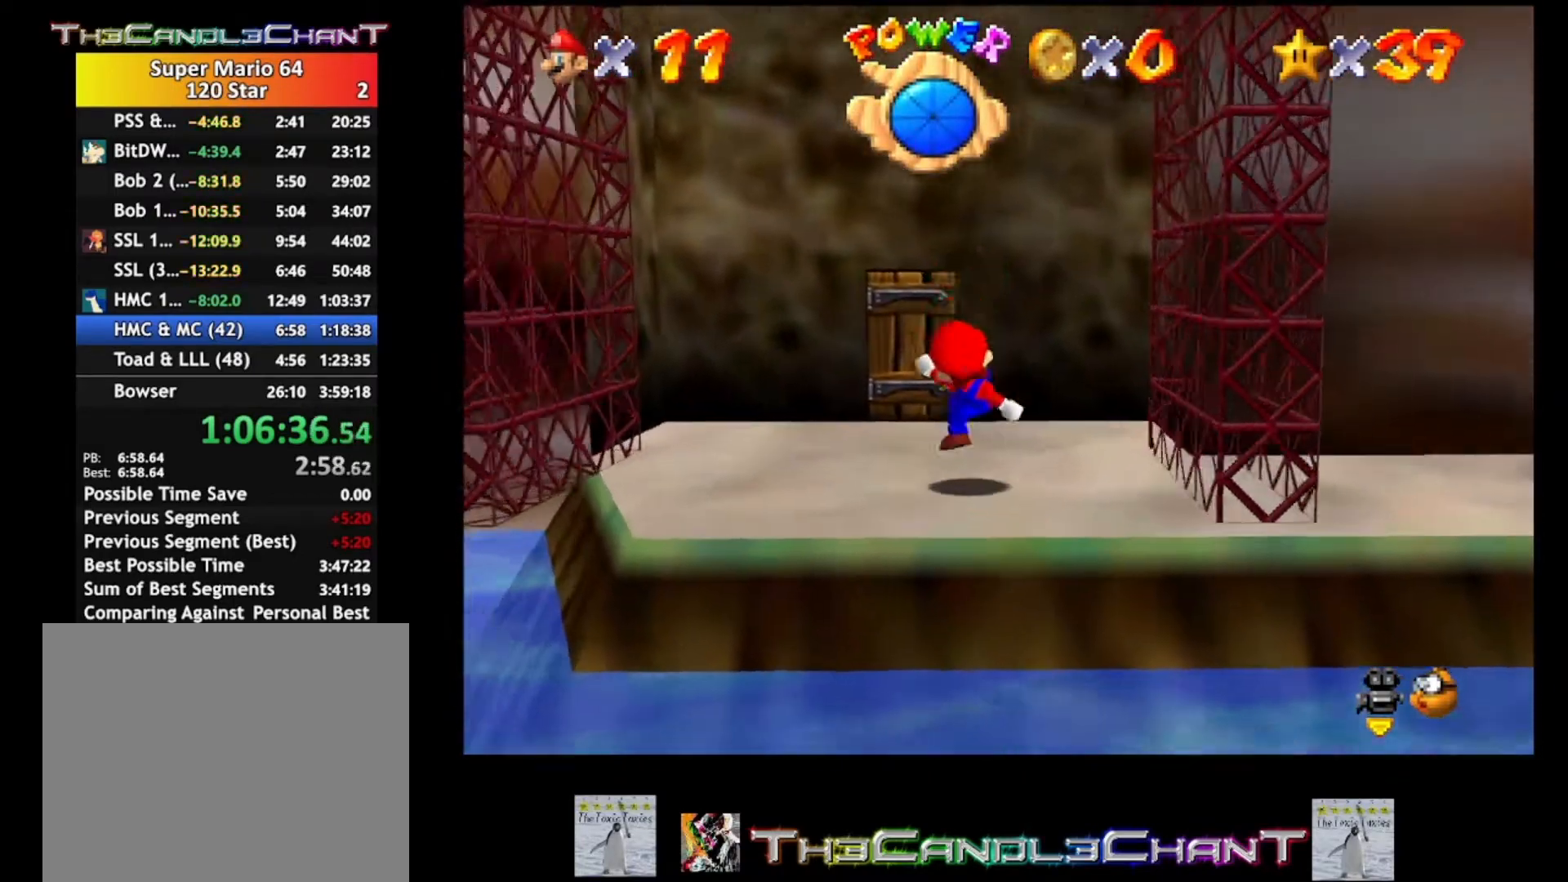
{"buttons": [], "left_stick": "up", "right_stick": "center", "events": [[167, "A", "down"], [233, "A", "up"], [333, "left_stick", "up"]]}
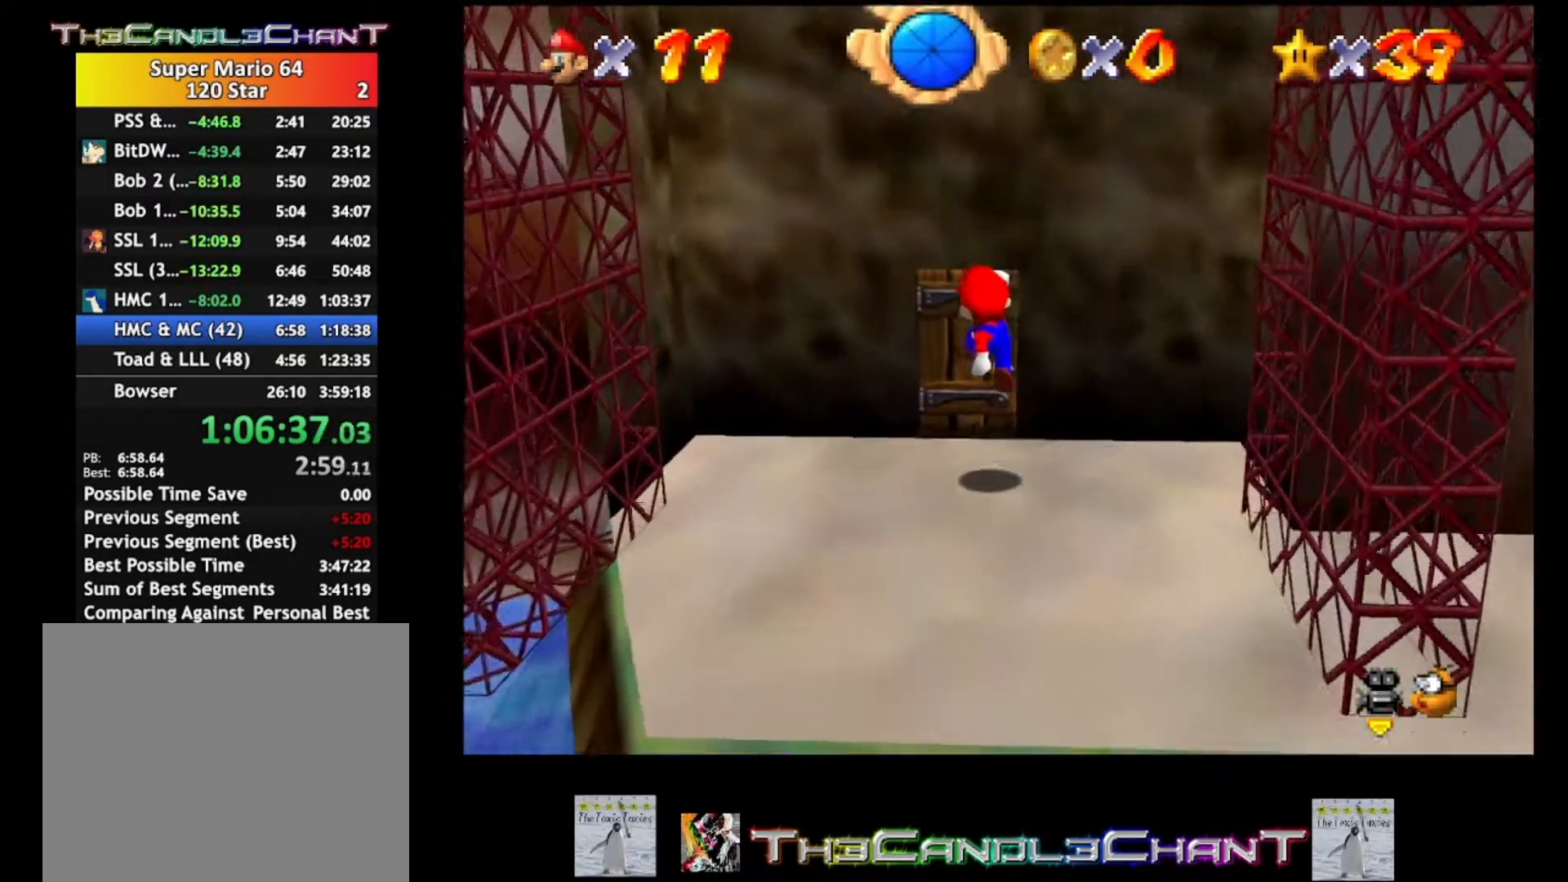
{"buttons": [], "left_stick": "up", "right_stick": "center", "events": []}
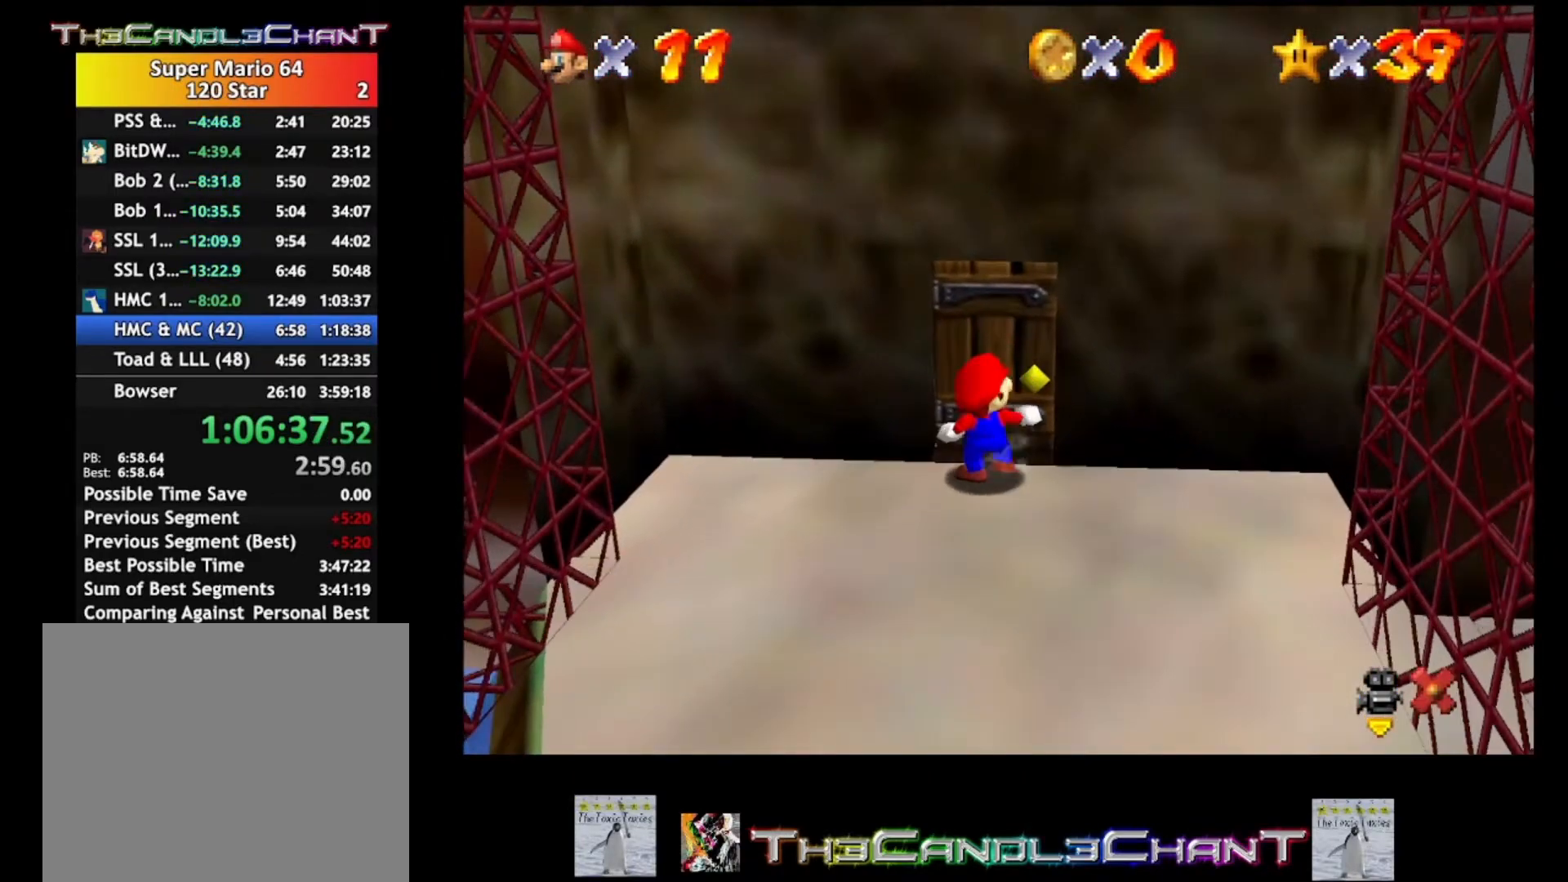
{"buttons": [], "left_stick": "up", "right_stick": "center", "events": [[33, "A", "down"], [33, "X", "down"], [33, "left_stick", "center"], [133, "X", "up"], [167, "A", "up"], [200, "A", "down"], [233, "X", "down"], [300, "left_stick", "up"], [333, "A", "up"], [333, "X", "up"]]}
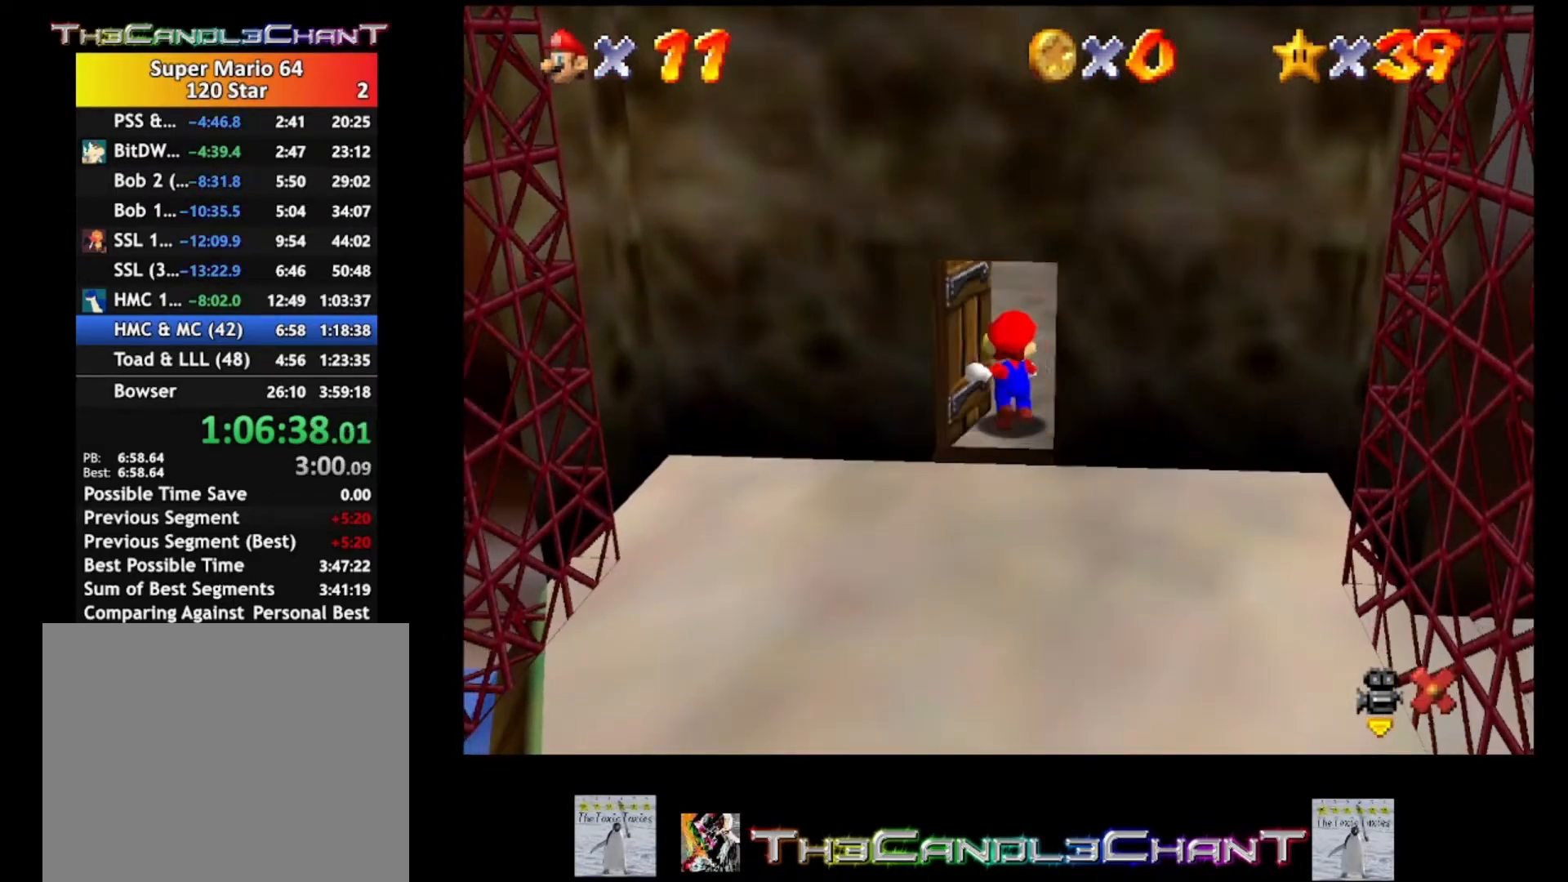
{"buttons": [], "left_stick": "up", "right_stick": "center", "events": []}
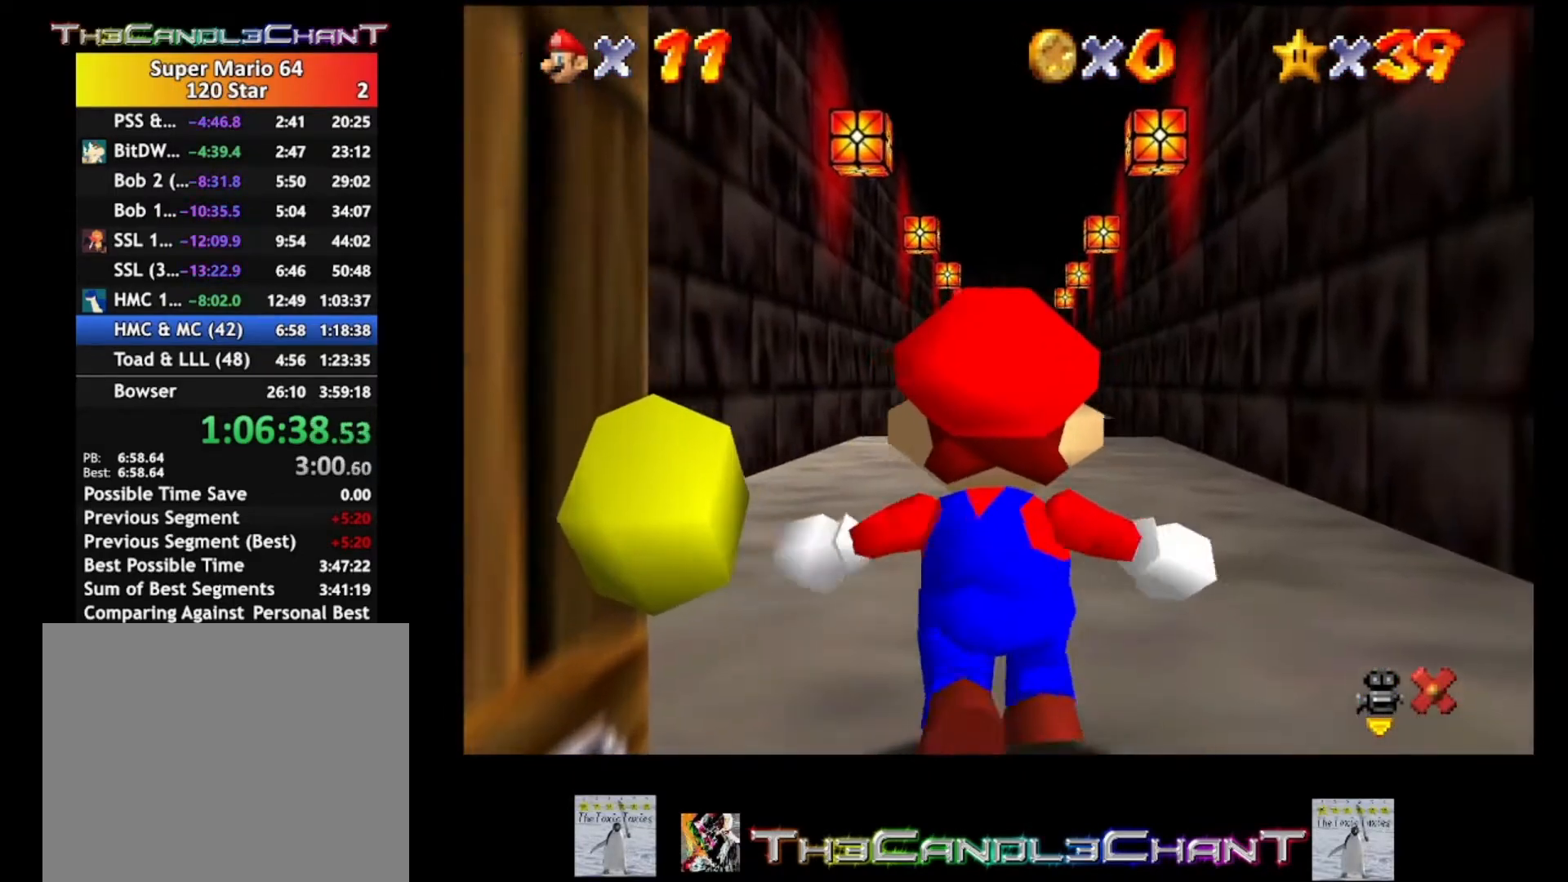
{"buttons": [], "left_stick": "up", "right_stick": "center", "events": []}
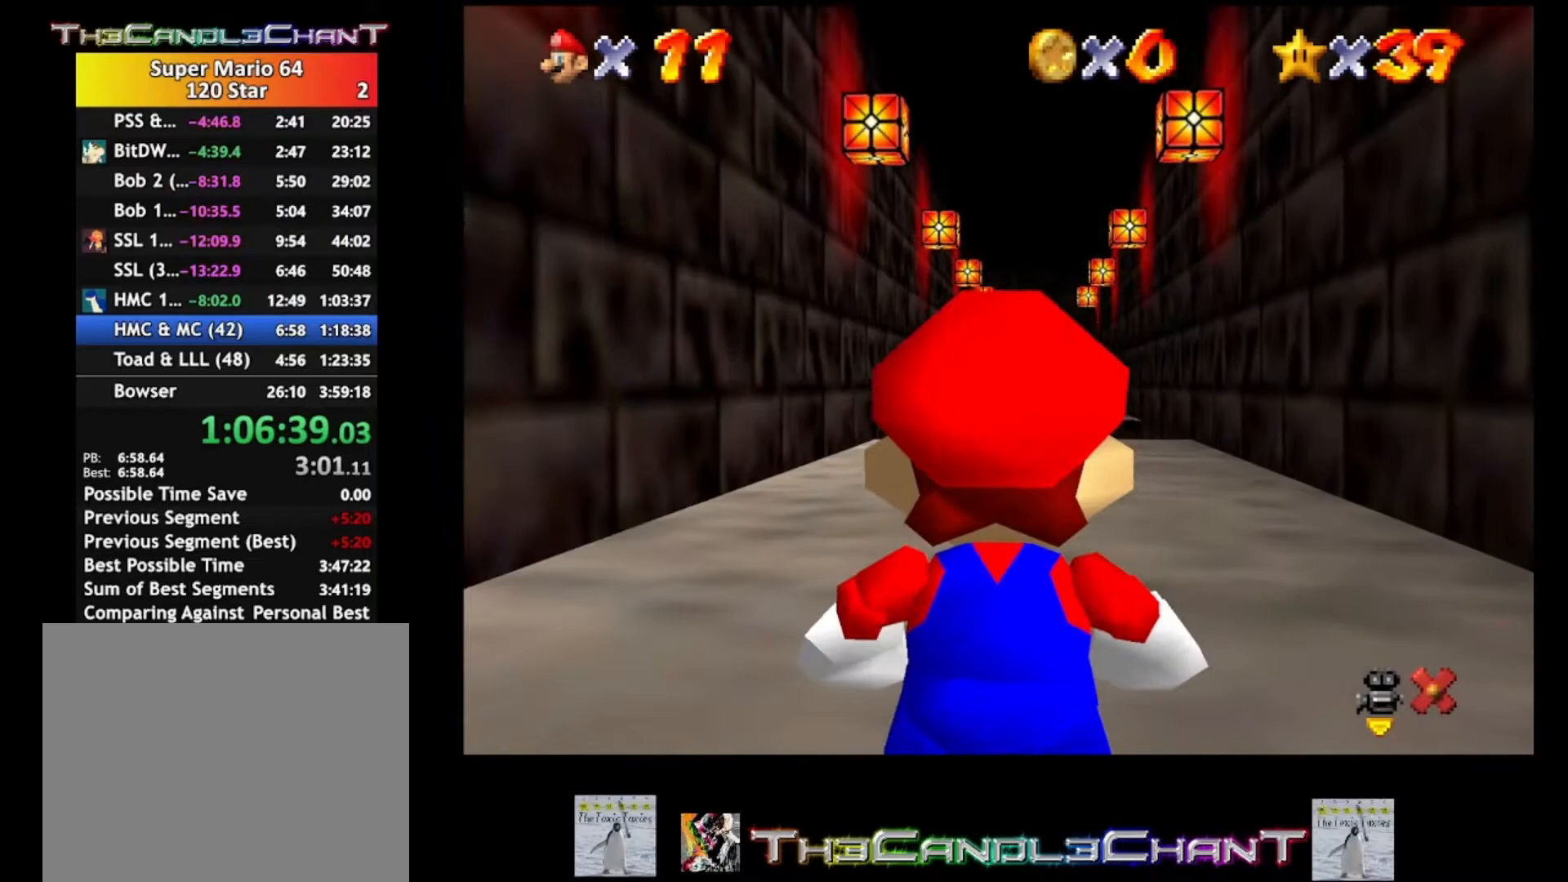
{"buttons": ["L2"], "left_stick": "up", "right_stick": "center", "events": [[167, "L2", "down"], [233, "A", "down"], [400, "A", "up"]]}
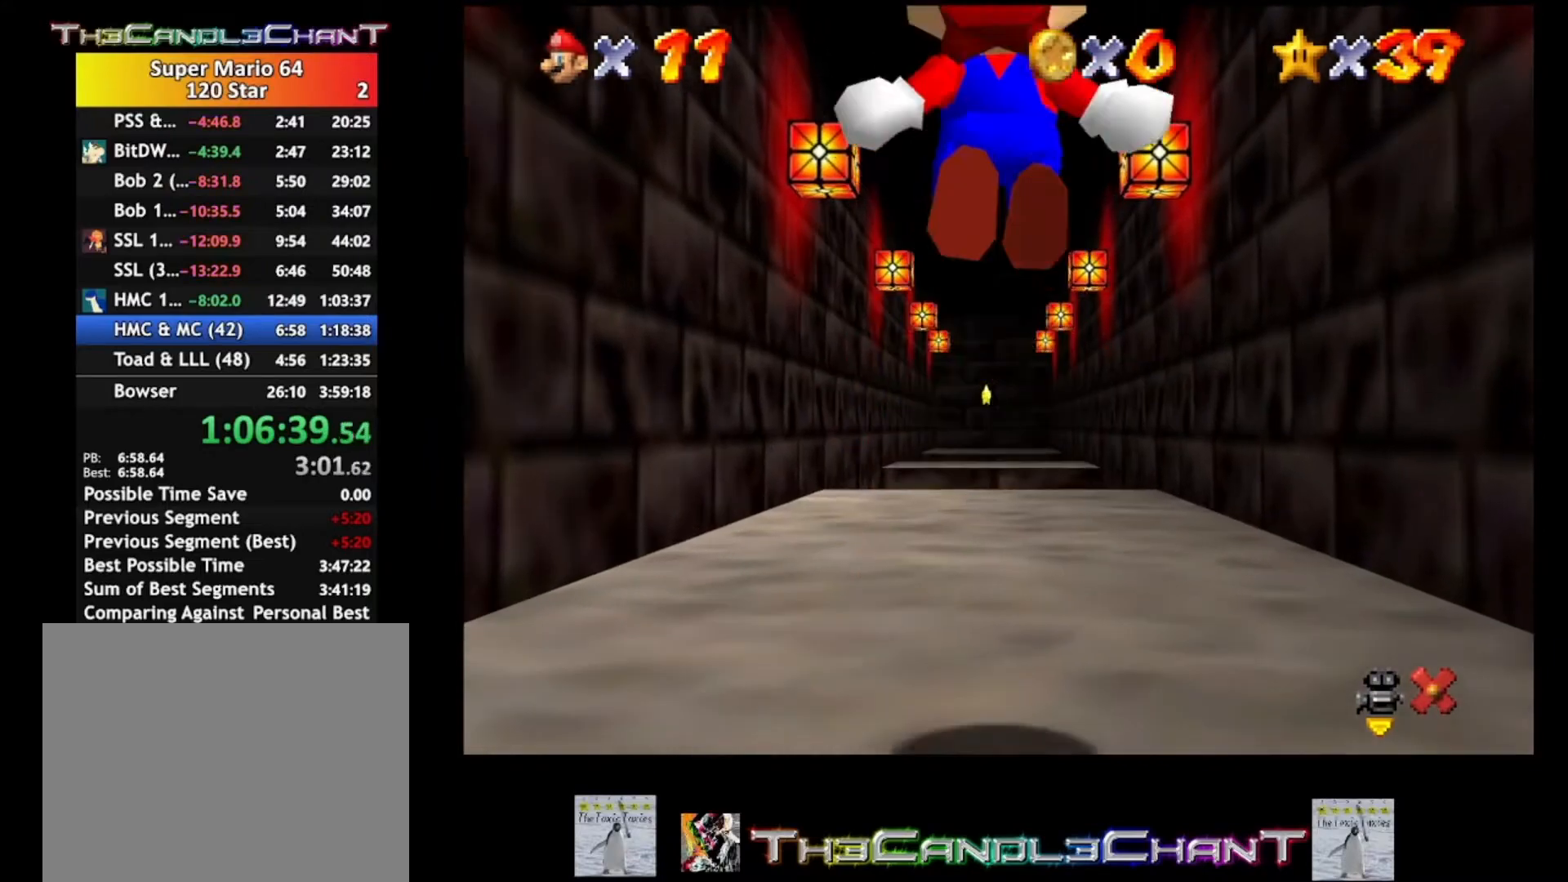
{"buttons": [], "left_stick": "up", "right_stick": "center", "events": [[200, "L2", "up"]]}
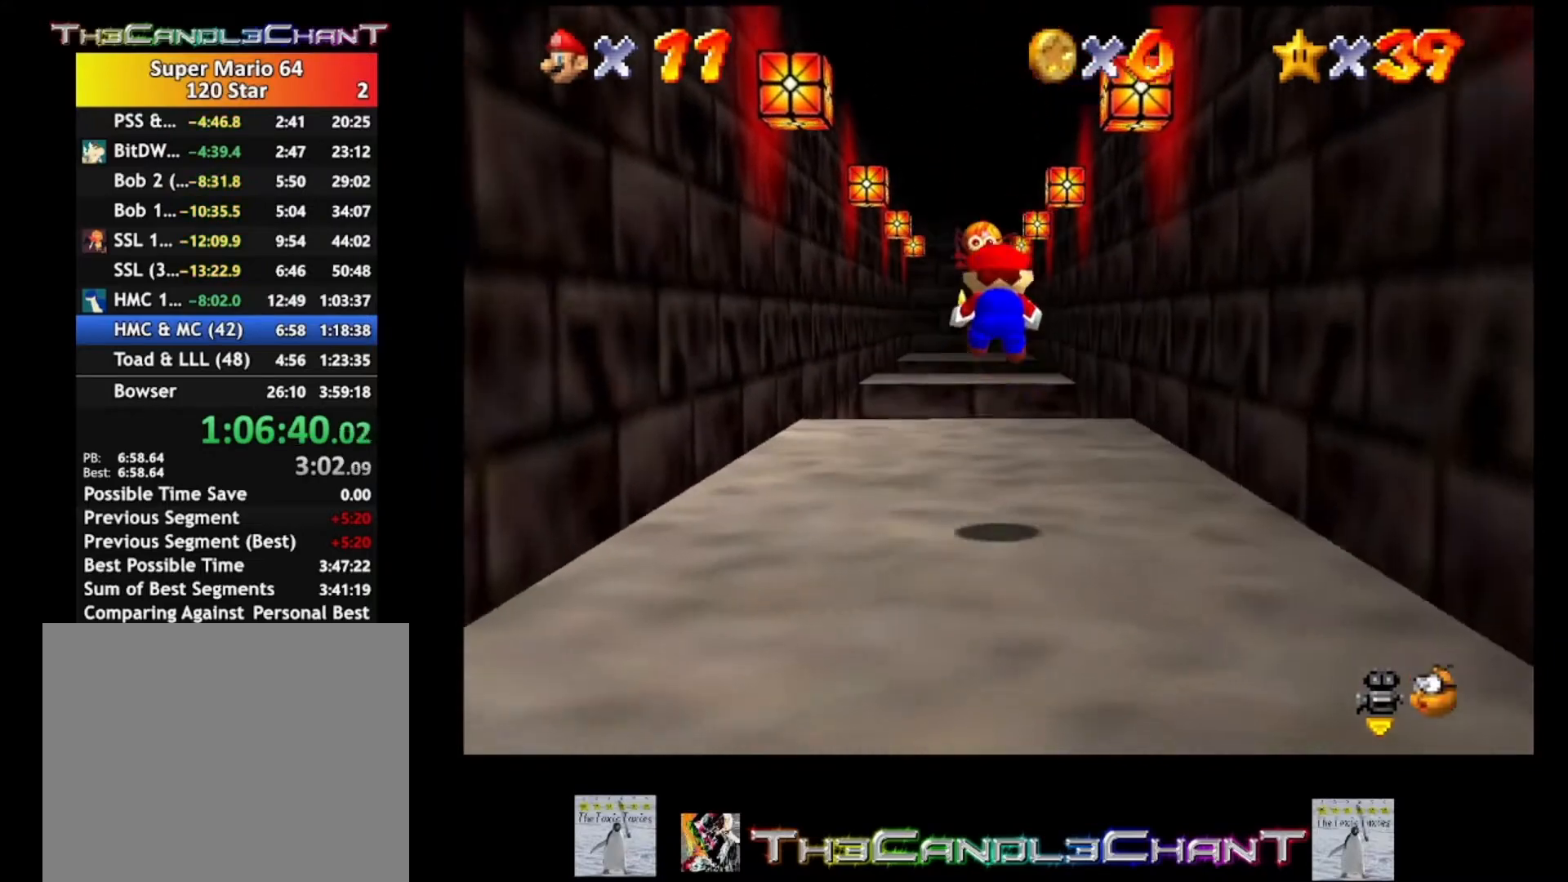
{"buttons": [], "left_stick": "up", "right_stick": "center", "events": []}
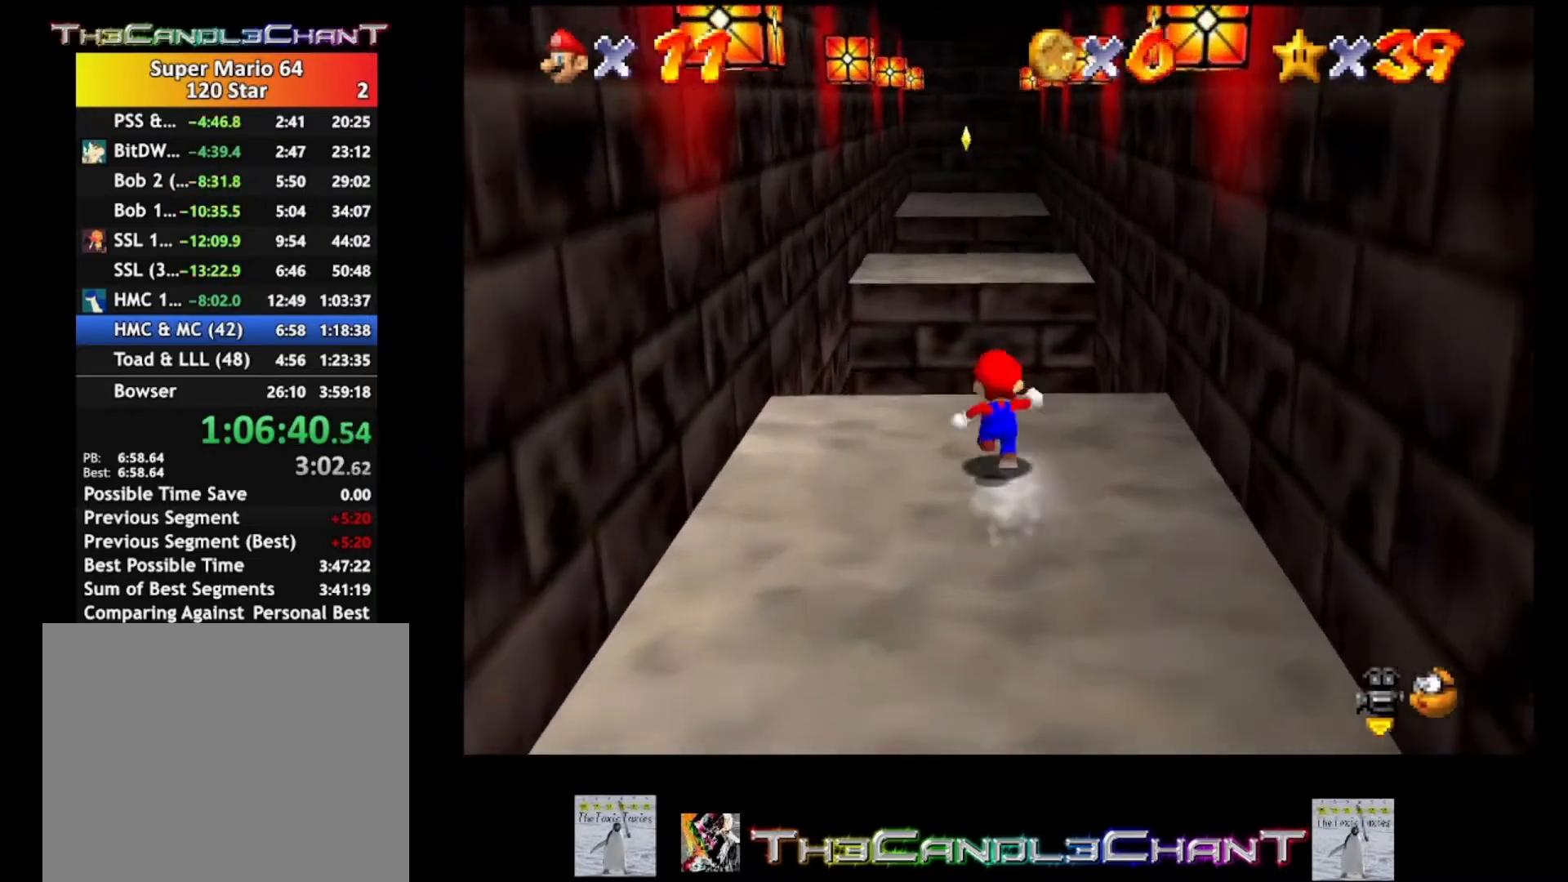
{"buttons": [], "left_stick": "up-right", "right_stick": "center", "events": [[67, "L2", "down"], [133, "A", "down"], [367, "A", "up"], [433, "left_stick", "up-right"], [500, "L2", "up"]]}
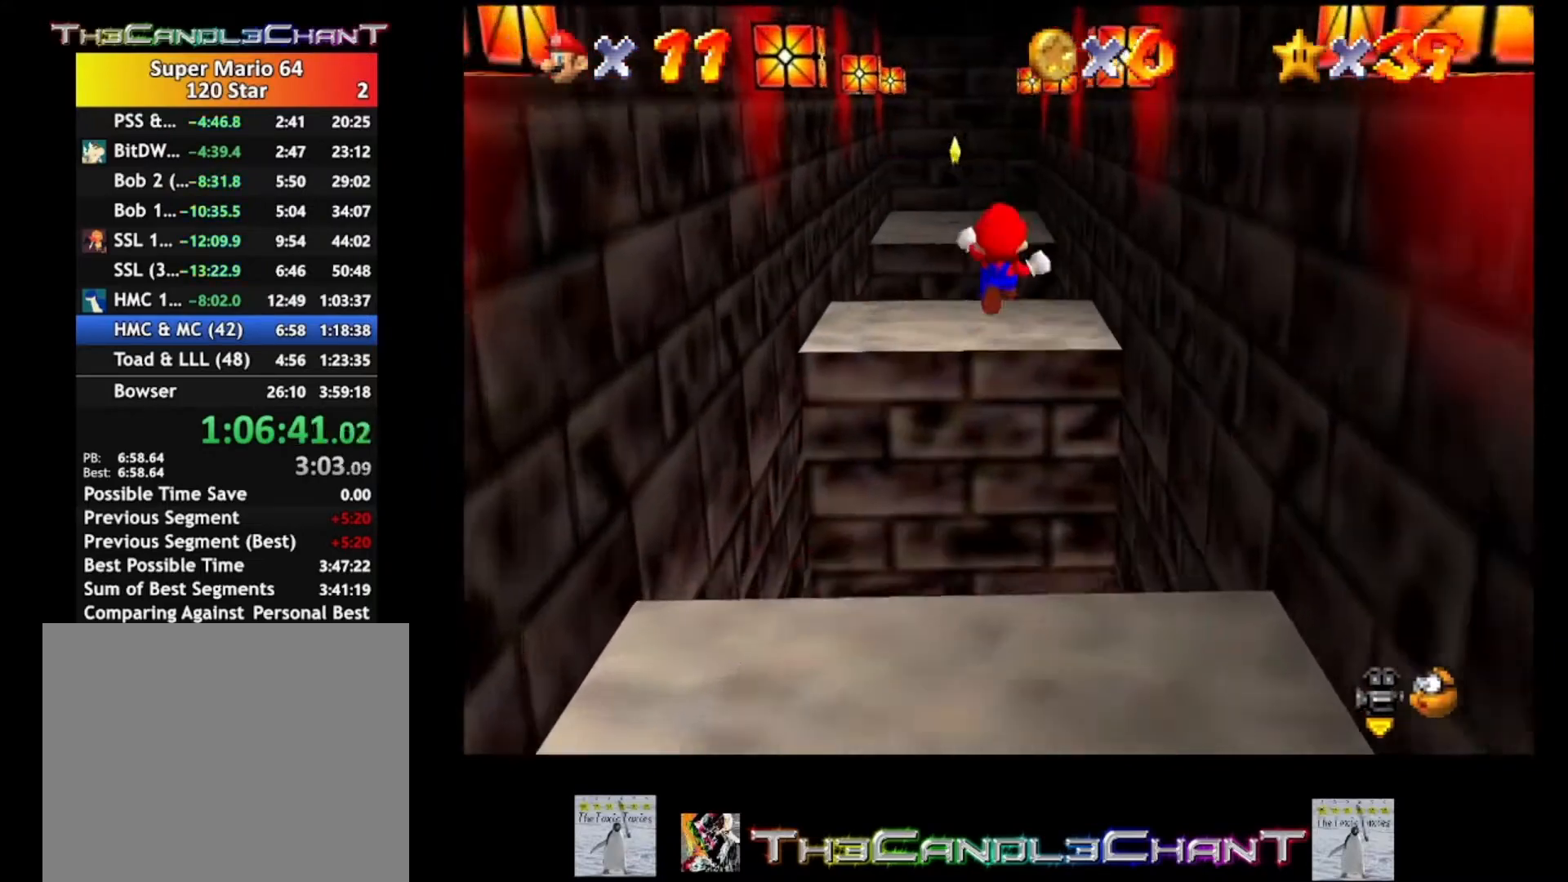
{"buttons": [], "left_stick": "up", "right_stick": "center", "events": [[300, "left_stick", "up"]]}
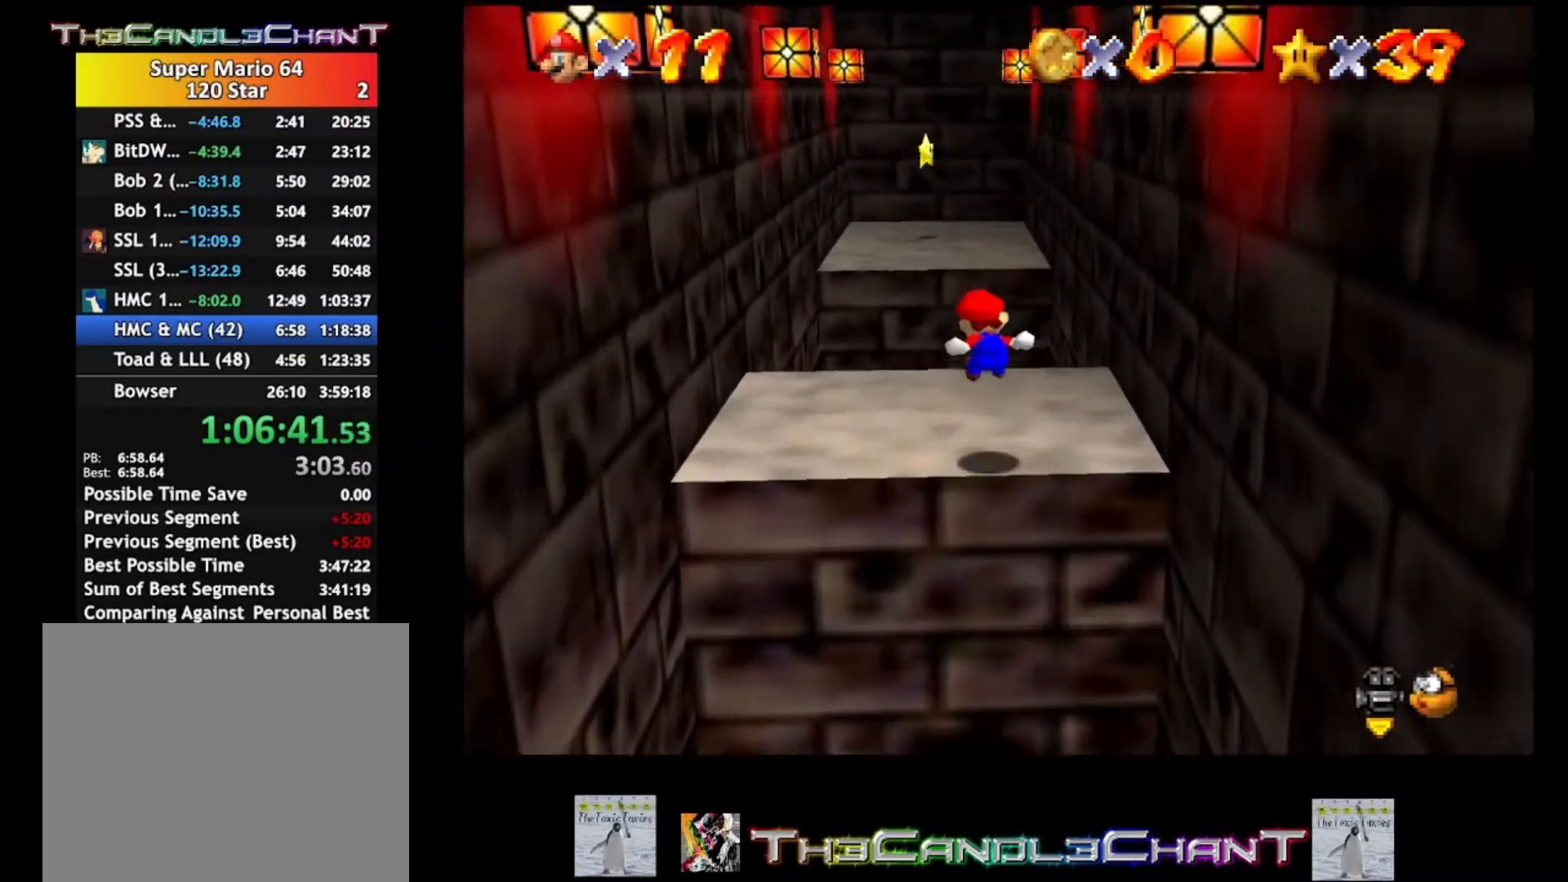
{"buttons": ["L2"], "left_stick": "up", "right_stick": "center", "events": [[233, "L2", "down"], [267, "A", "down"], [433, "A", "up"]]}
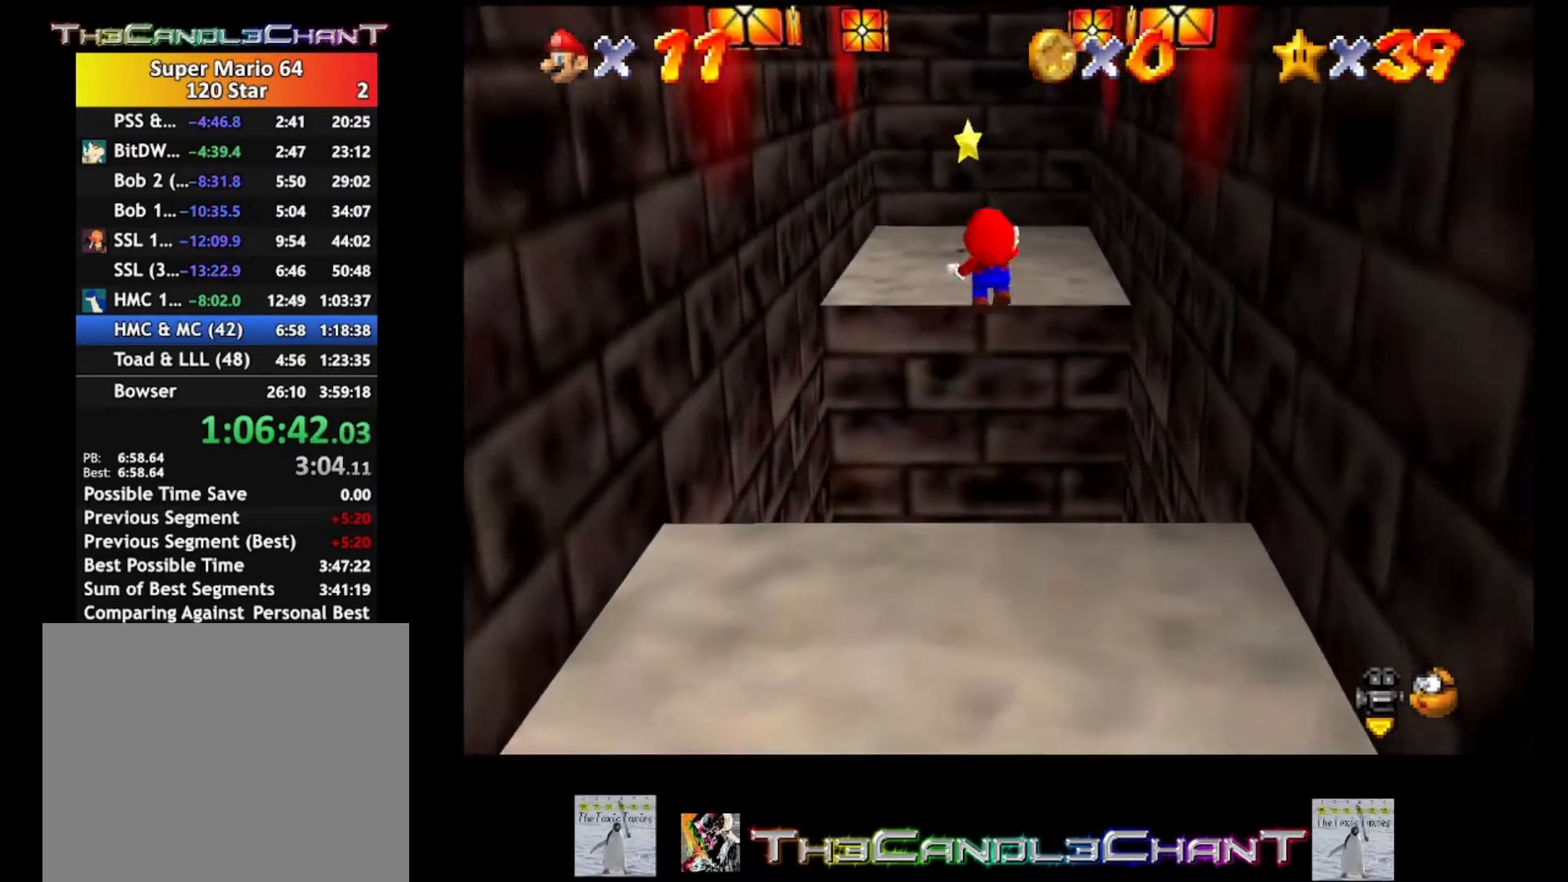
{"buttons": [], "left_stick": "up", "right_stick": "center", "events": [[167, "L2", "up"]]}
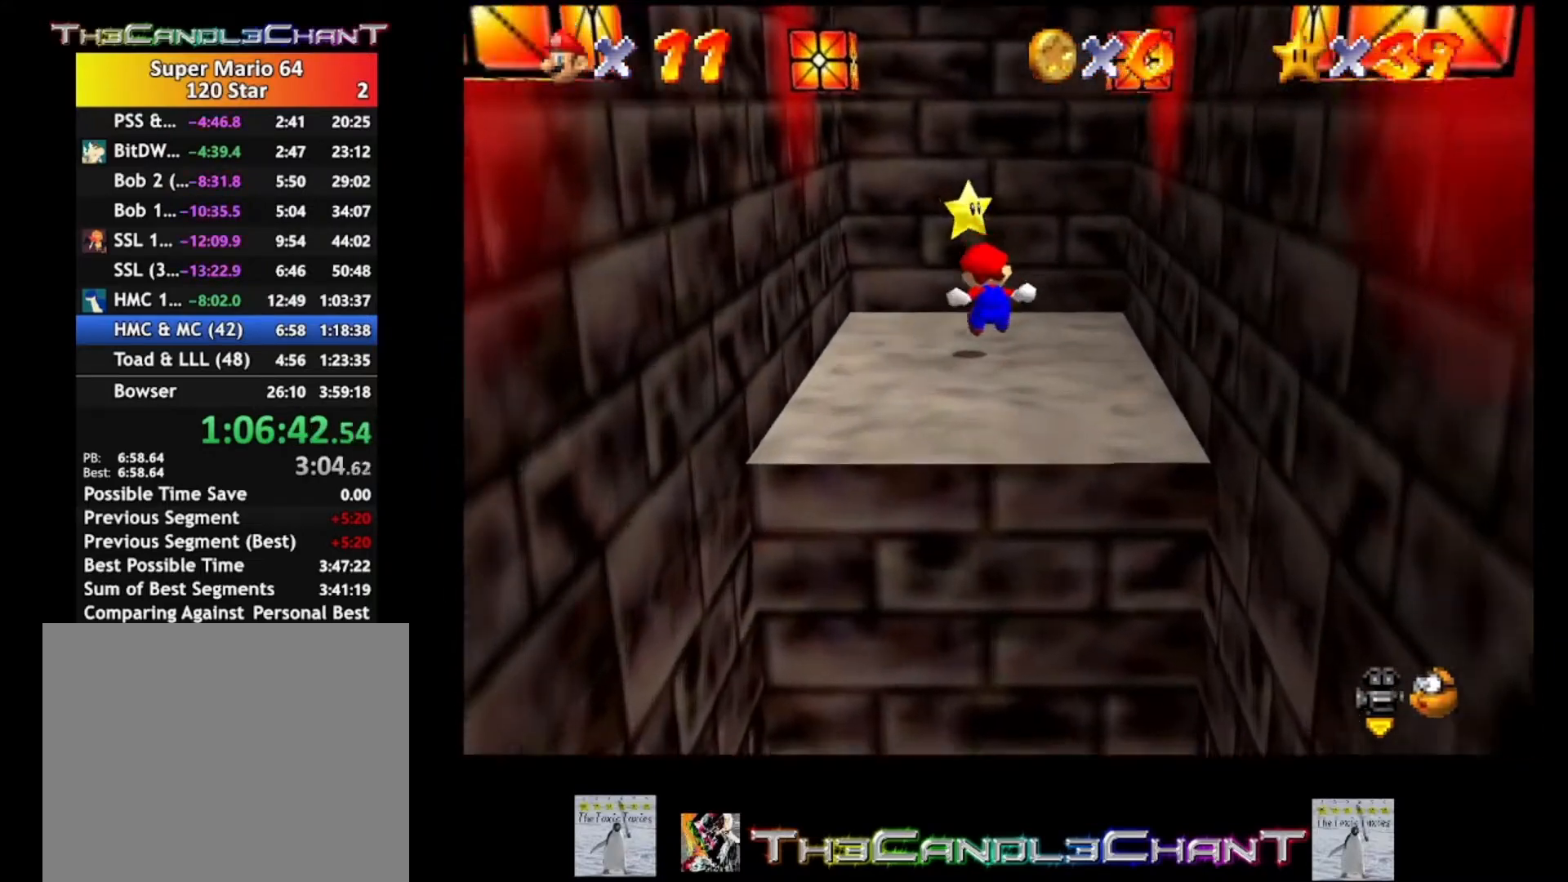
{"buttons": ["A"], "left_stick": "up", "right_stick": "center", "events": [[467, "A", "down"]]}
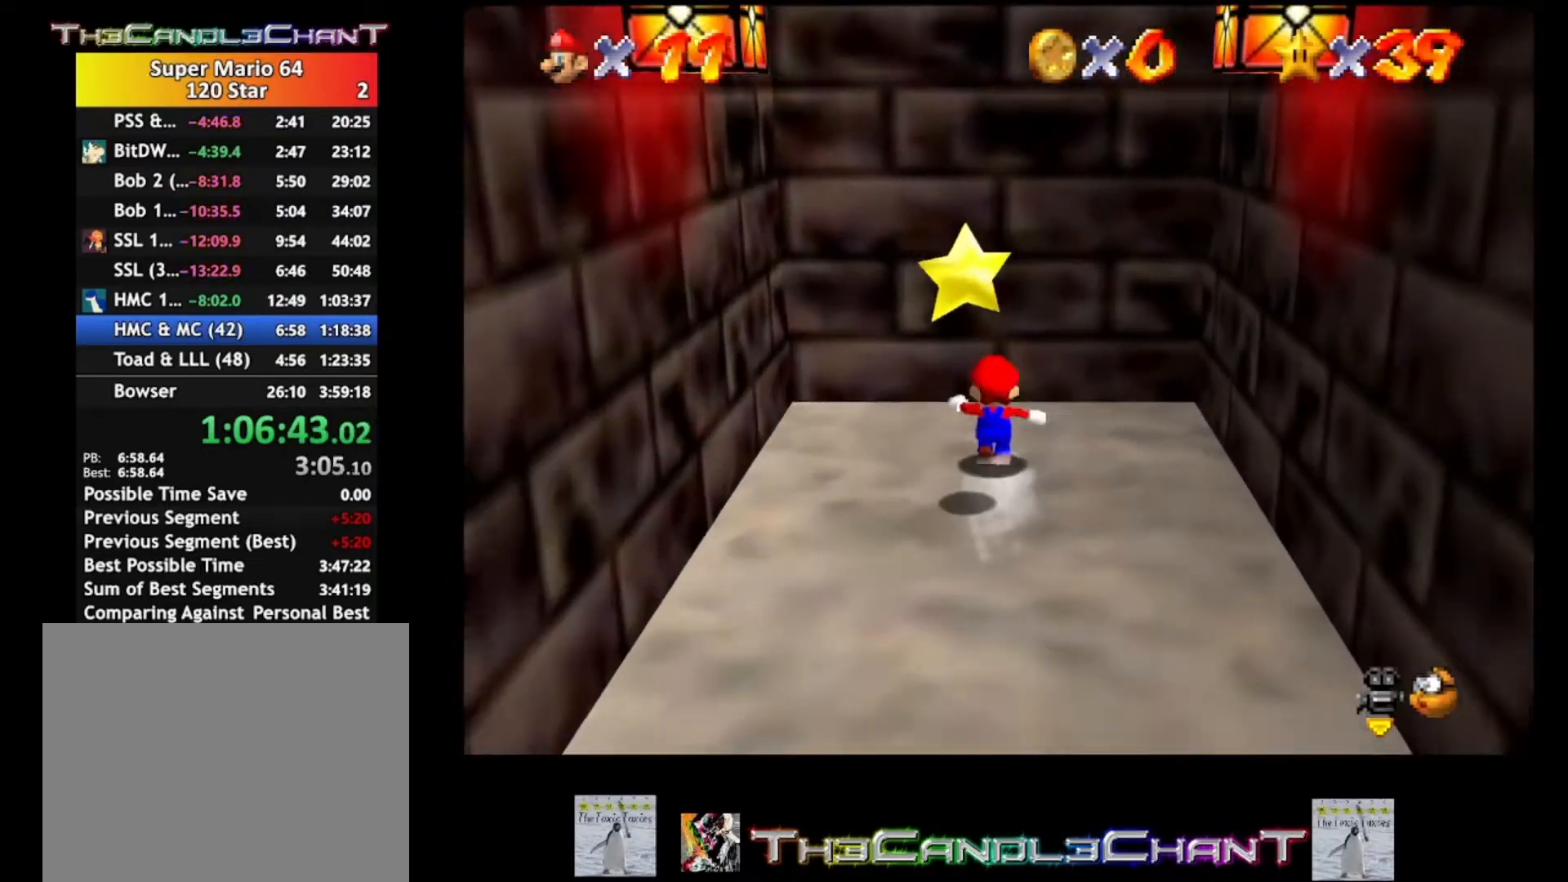
{"buttons": ["A"], "left_stick": "down", "right_stick": "center", "events": [[100, "A", "up"], [200, "A", "down"], [267, "A", "up"], [333, "A", "down"], [367, "left_stick", "center"], [433, "A", "up"], [433, "left_stick", "down"], [467, "A", "down"]]}
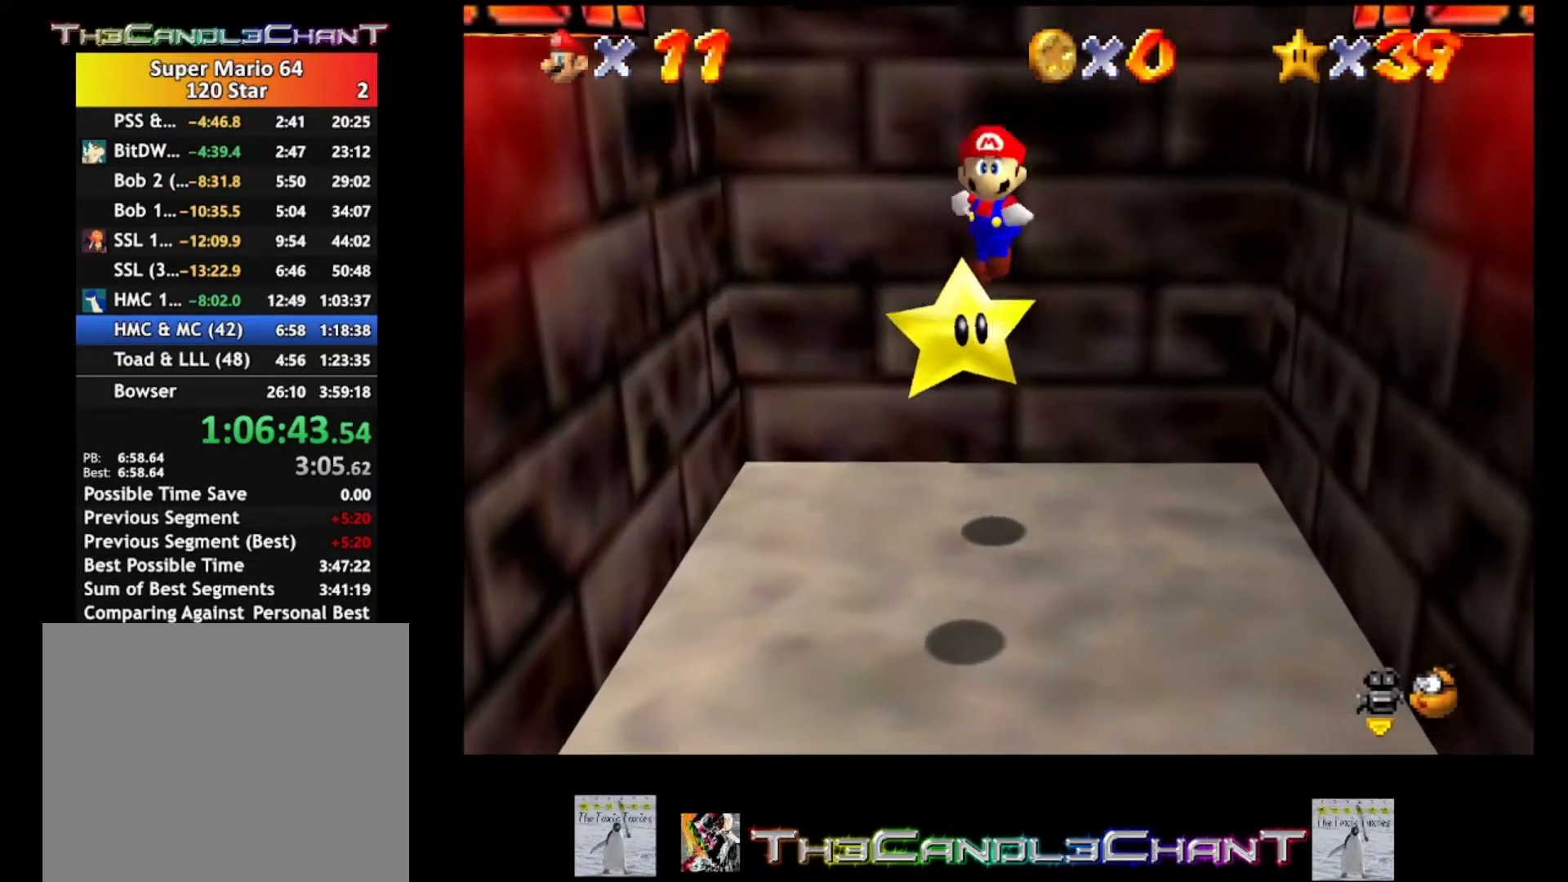
{"buttons": [], "left_stick": "down", "right_stick": "center", "events": [[33, "A", "up"], [100, "A", "down"], [167, "A", "up"]]}